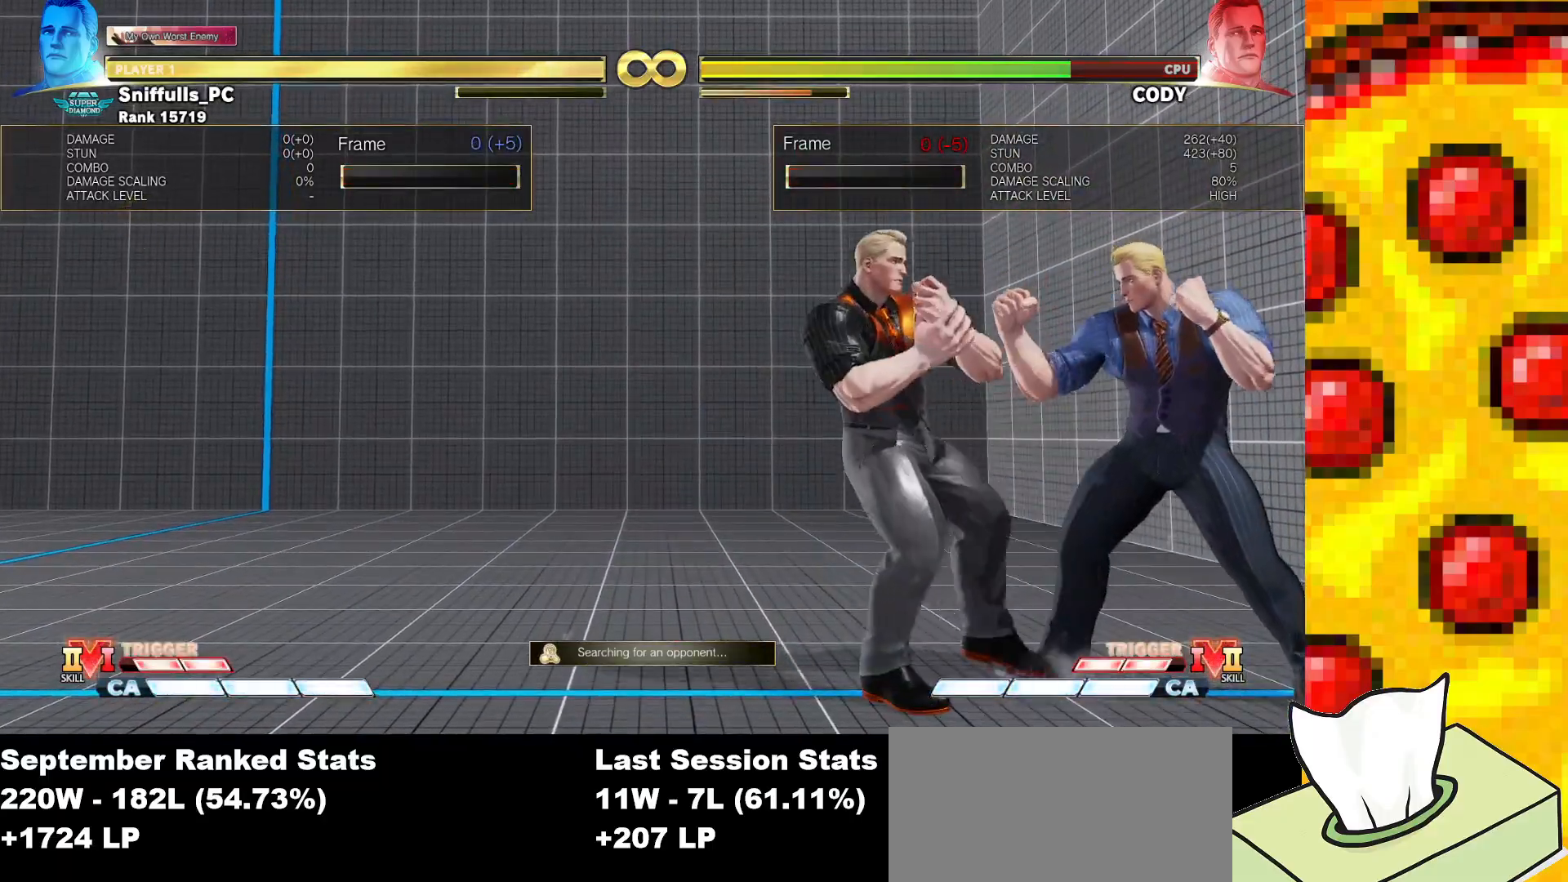
Gameplay with a controller (arcade stick); each line is a JSON object with the inputs held at the frame after it. "events" lists button and stick changes between this image and that frame as [ms after this image, input, new state], when the widget could be followed in between. Not read: L3 LK LP MP R3.
{"buttons": ["DPAD_LEFT"], "events": []}
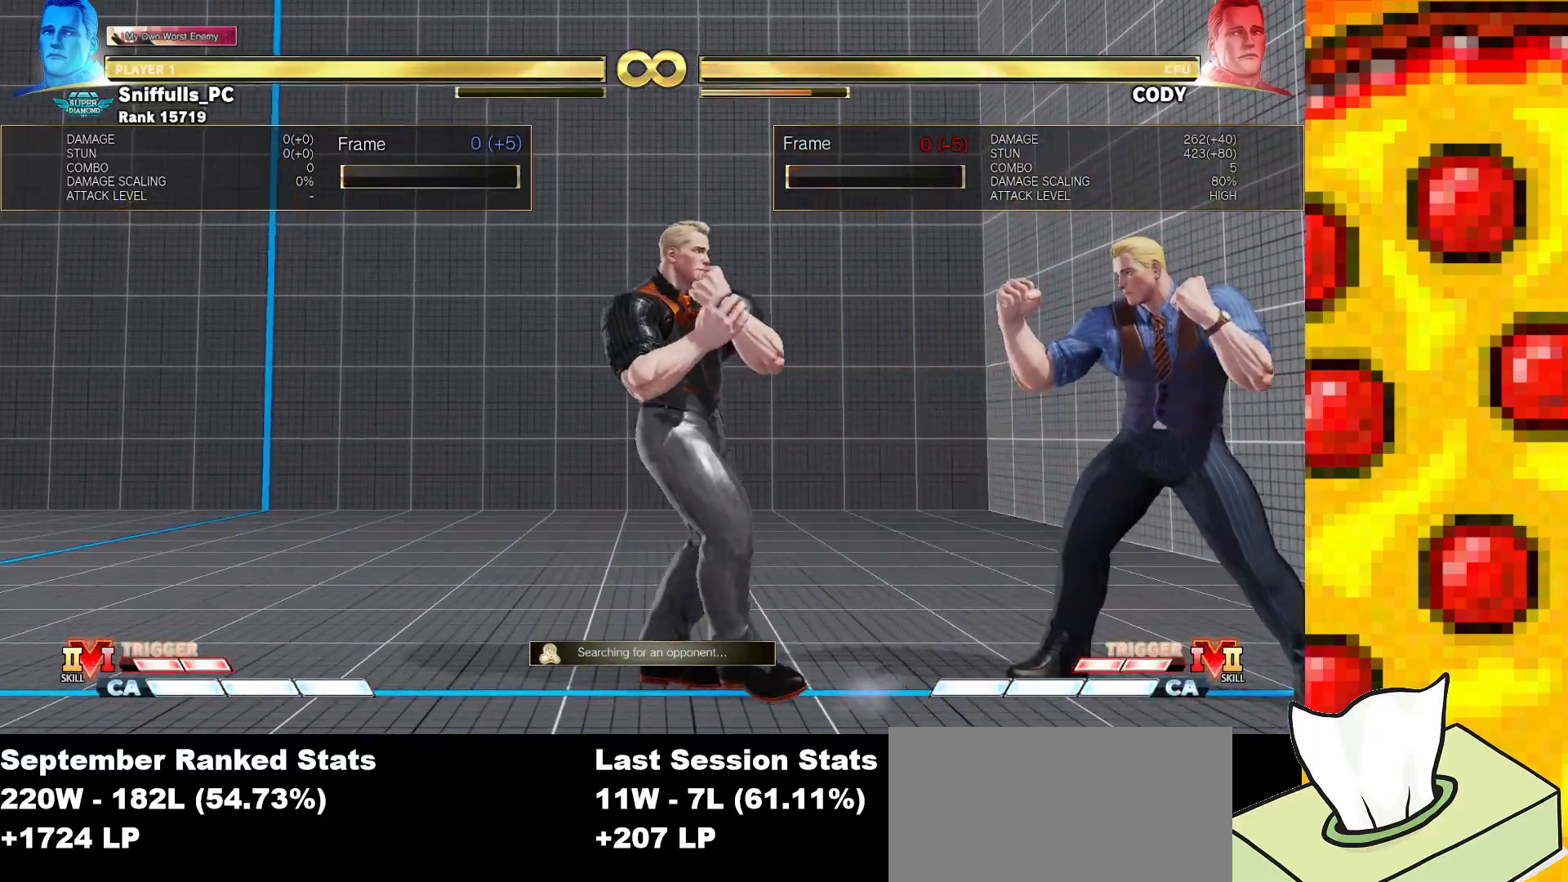
{"buttons": [], "events": [[67, "DPAD_LEFT", "up"], [100, "DPAD_RIGHT", "down"], [100, "DPAD_UP", "down"], [267, "DPAD_RIGHT", "up"], [267, "DPAD_UP", "up"]]}
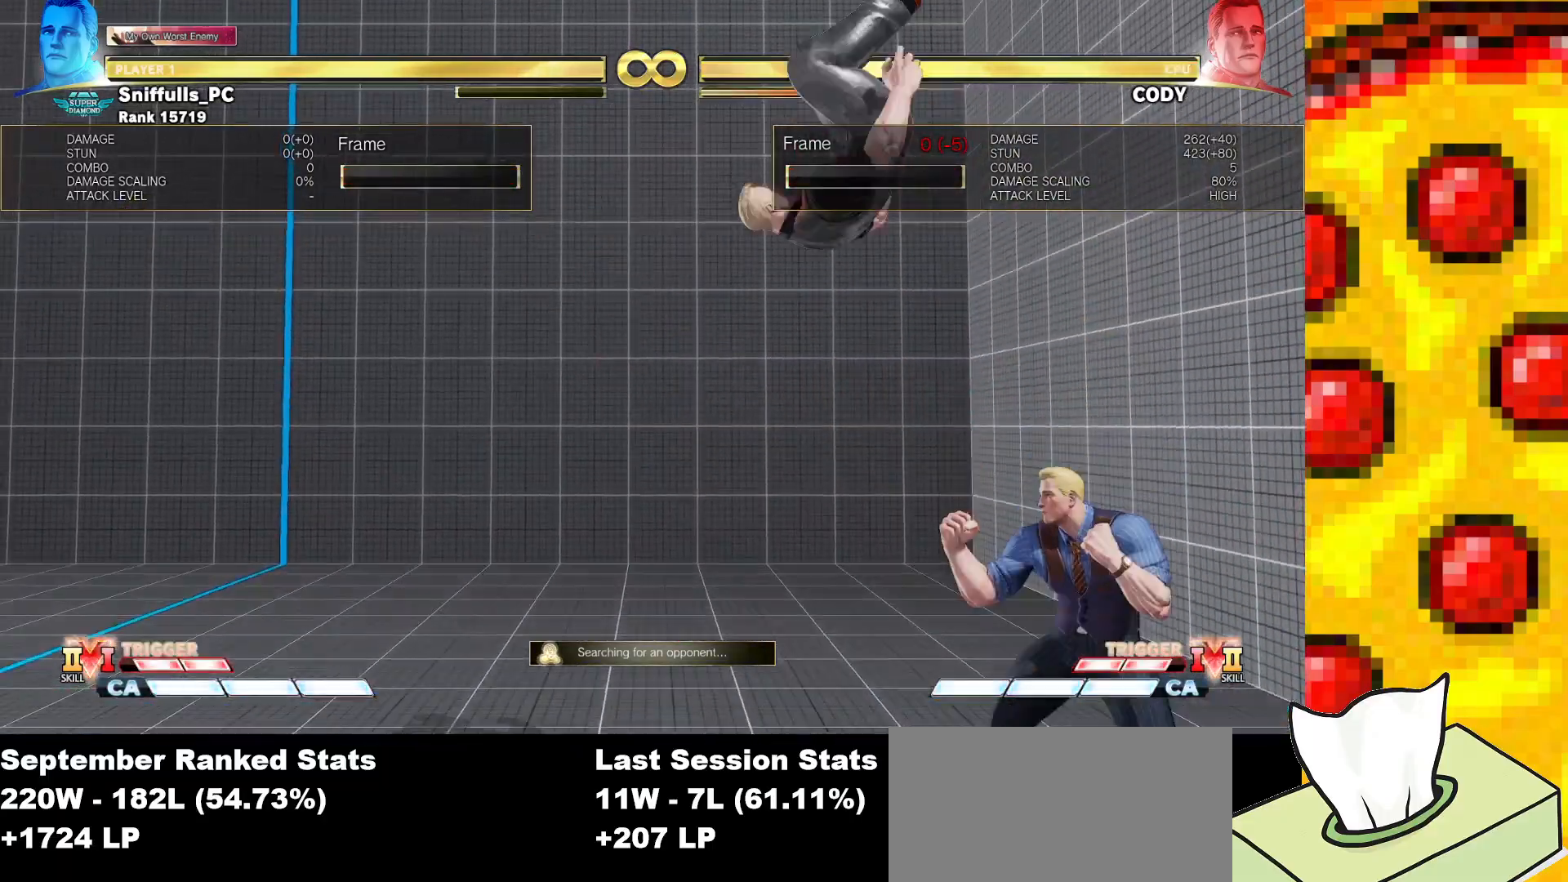
{"buttons": [], "events": [[33, "R2", "down"], [200, "R2", "up"]]}
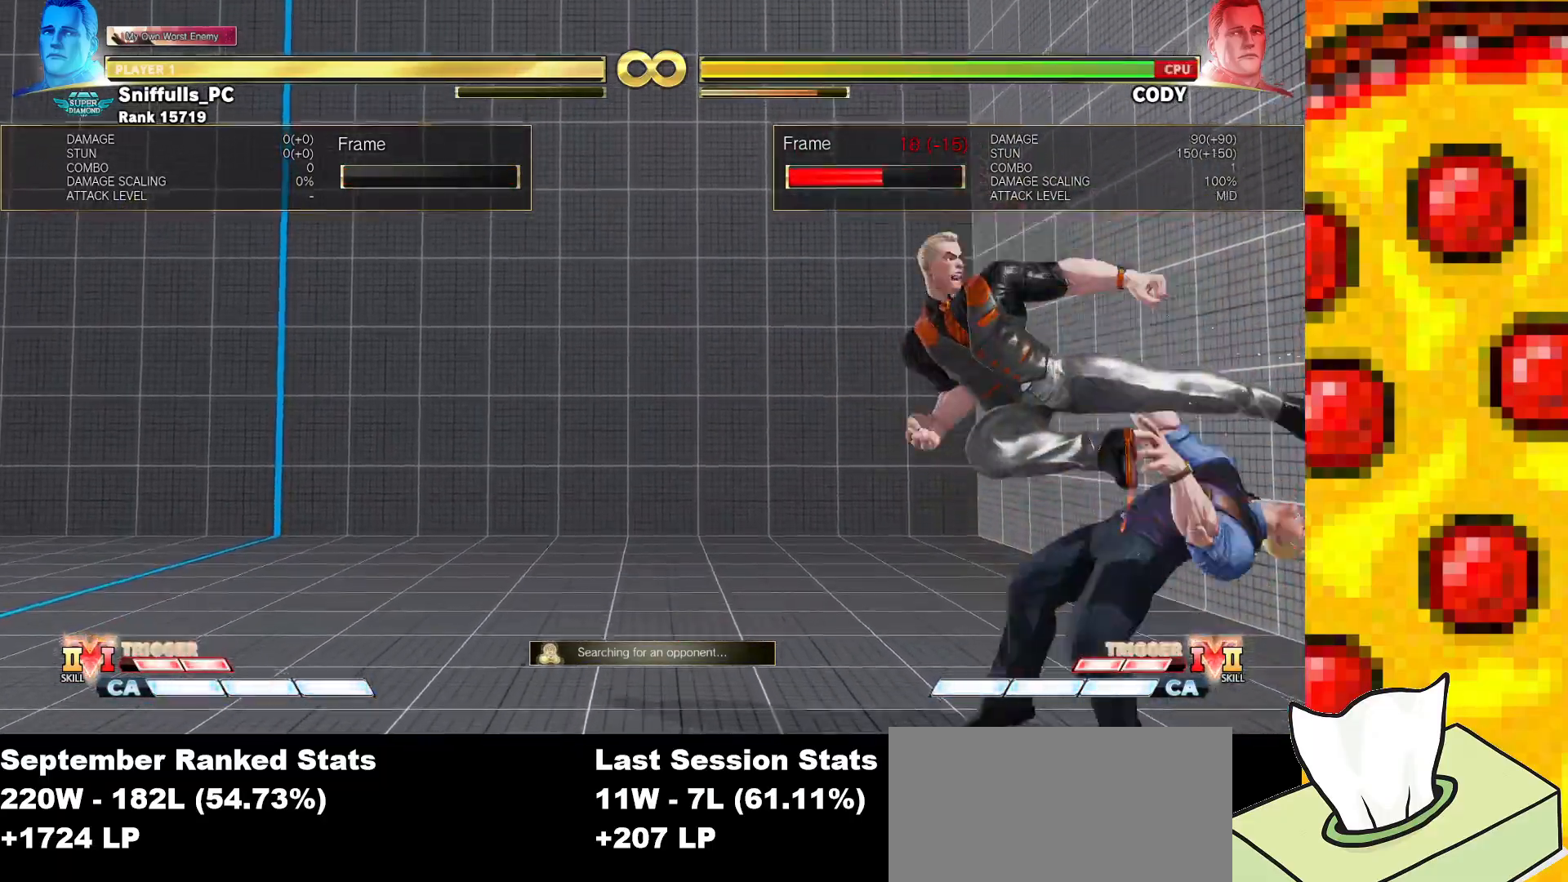
{"buttons": ["DPAD_DOWN", "DPAD_RIGHT"], "events": [[50, "R1", "down"], [217, "R1", "up"], [417, "DPAD_DOWN", "down"], [483, "DPAD_RIGHT", "down"]]}
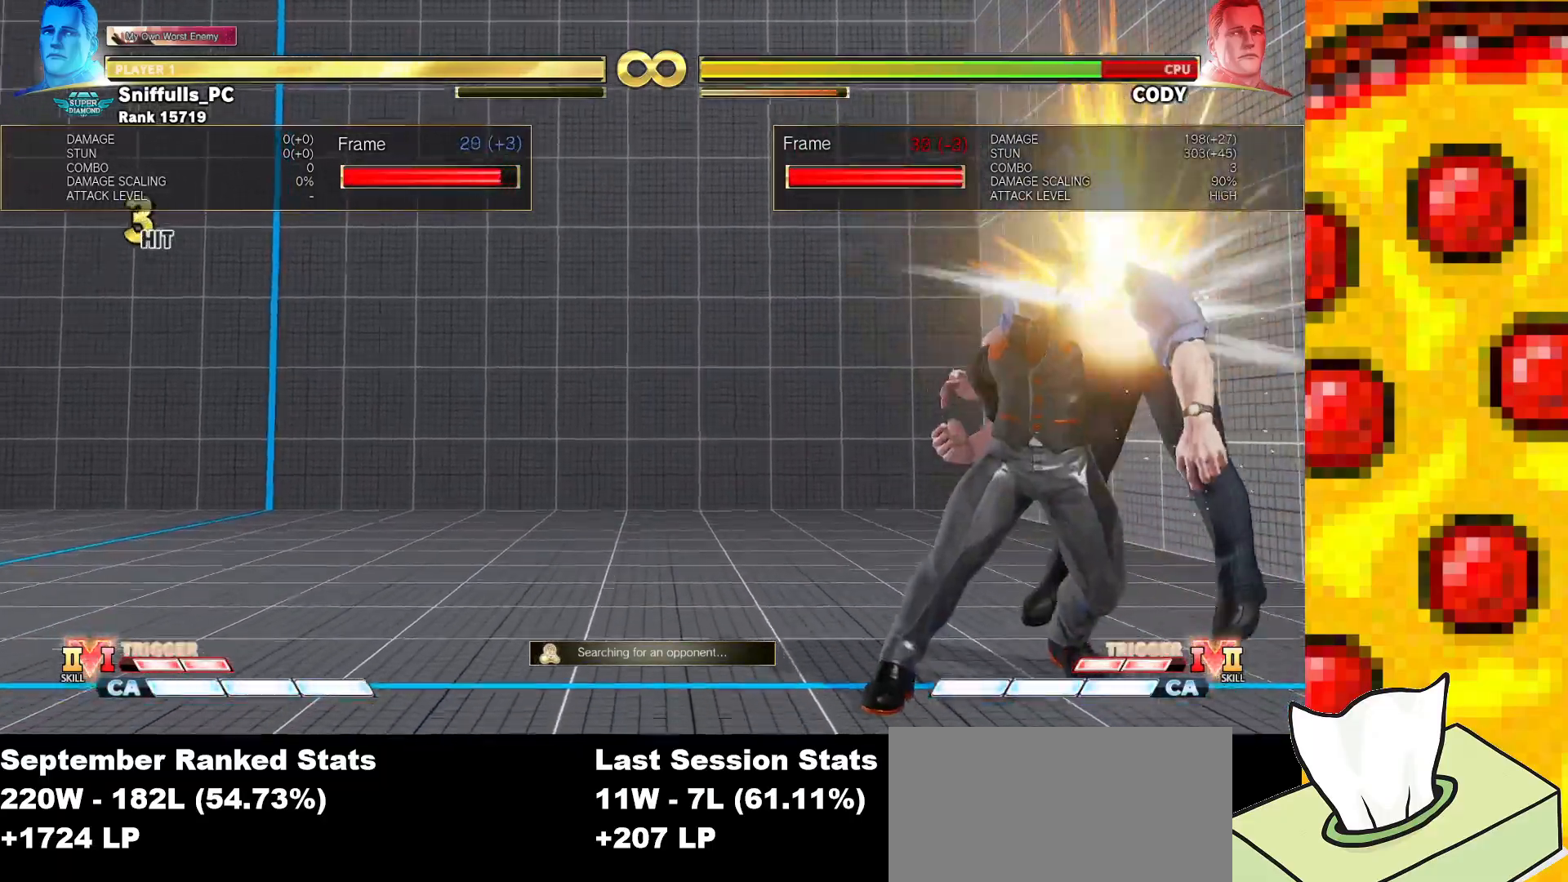
{"buttons": [], "events": [[50, "DPAD_DOWN", "up"], [67, "CIRCLE", "down"], [83, "CROSS", "down"], [100, "DPAD_RIGHT", "up"], [150, "CIRCLE", "up"], [167, "CROSS", "up"]]}
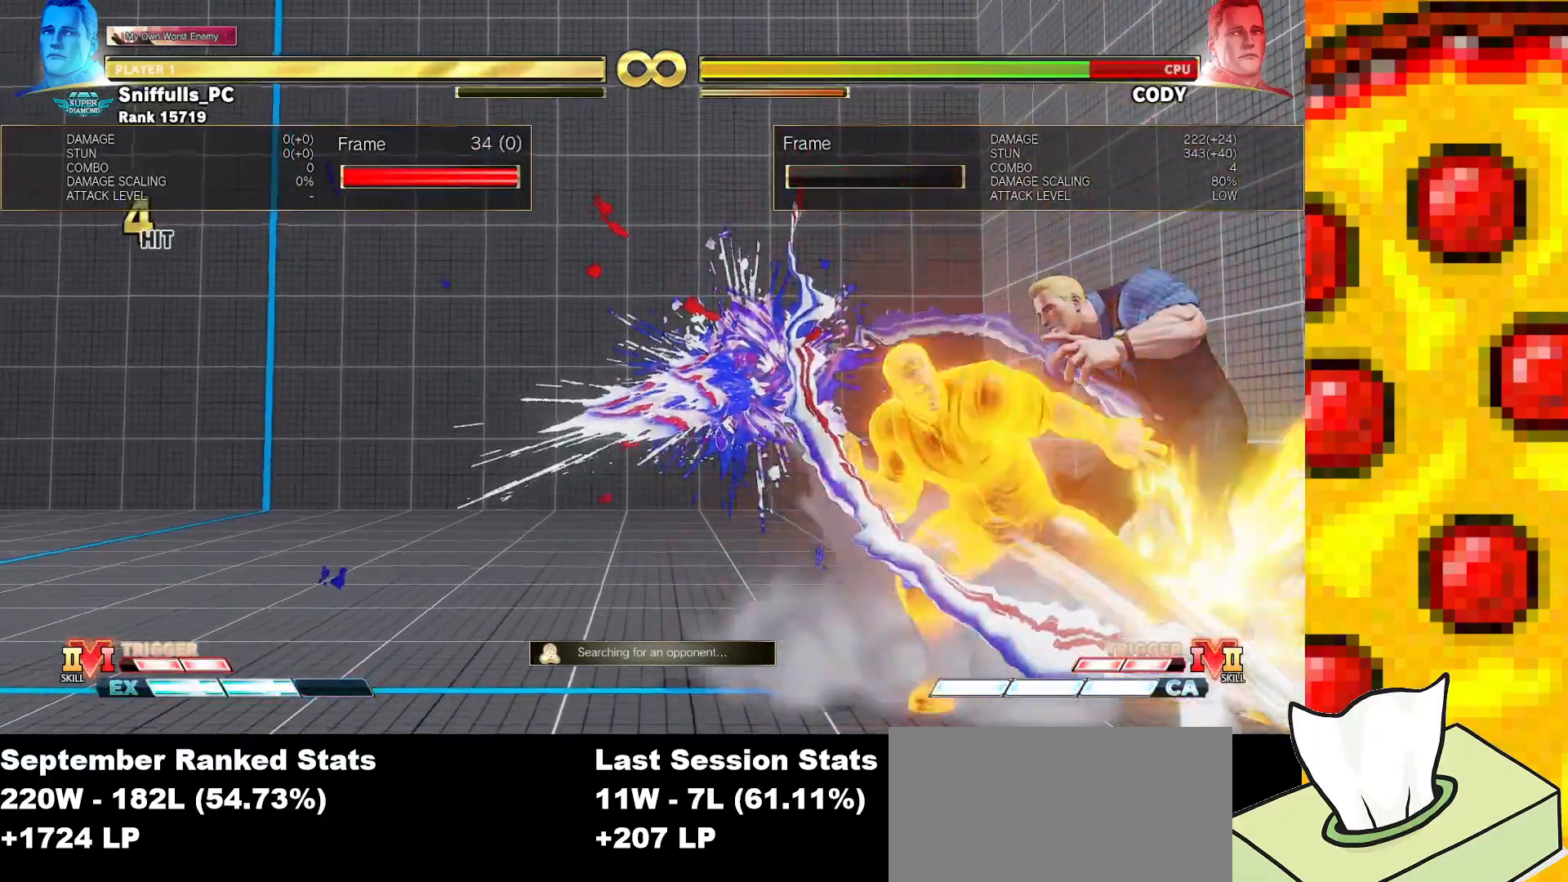
{"buttons": [], "events": []}
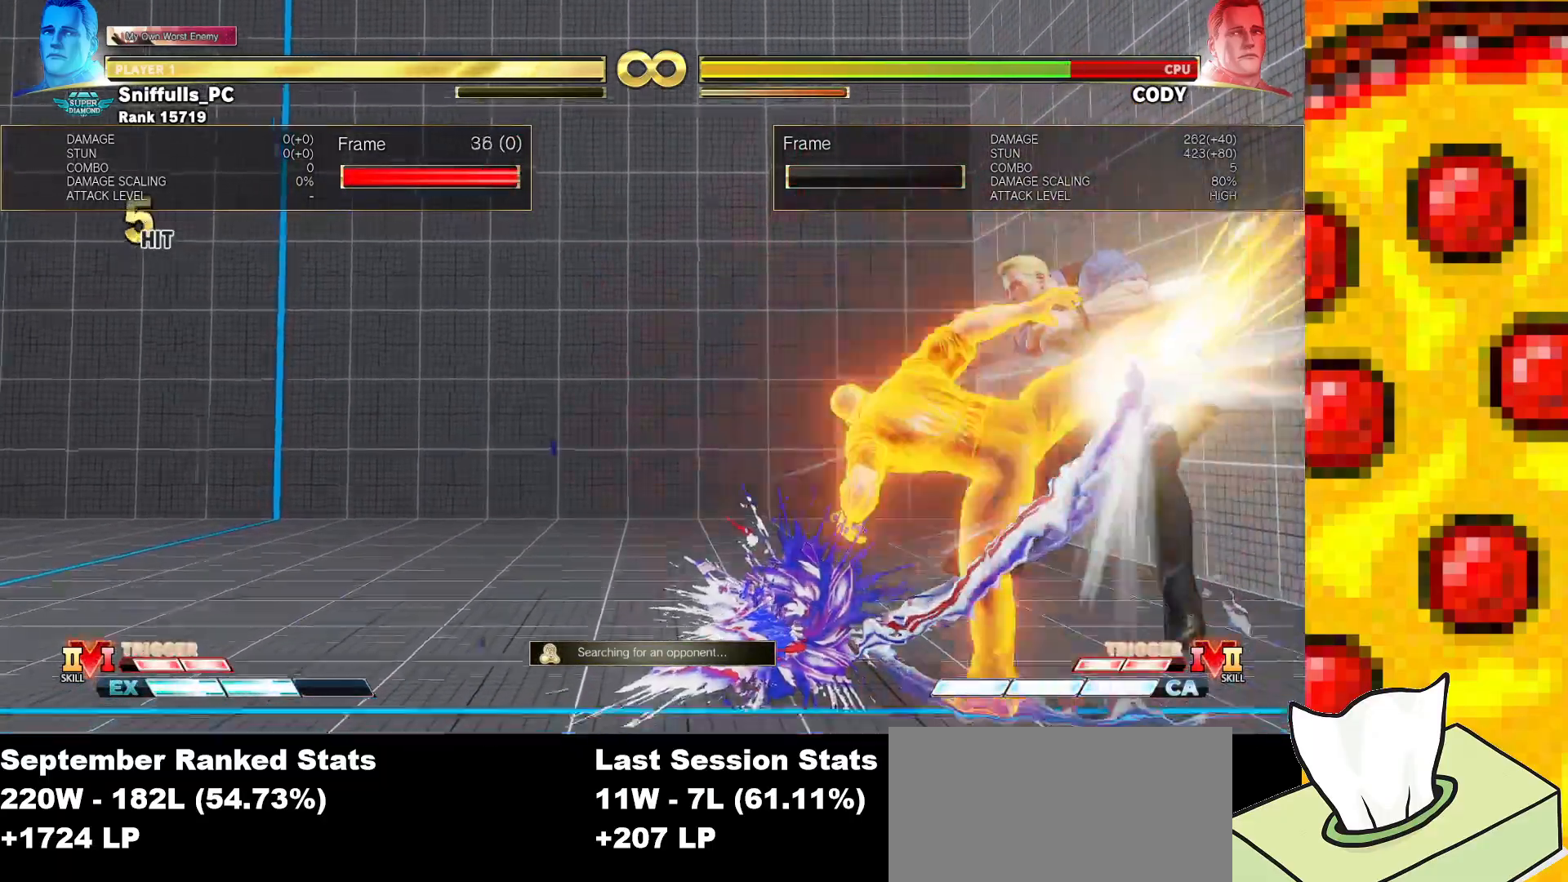
{"buttons": [], "events": []}
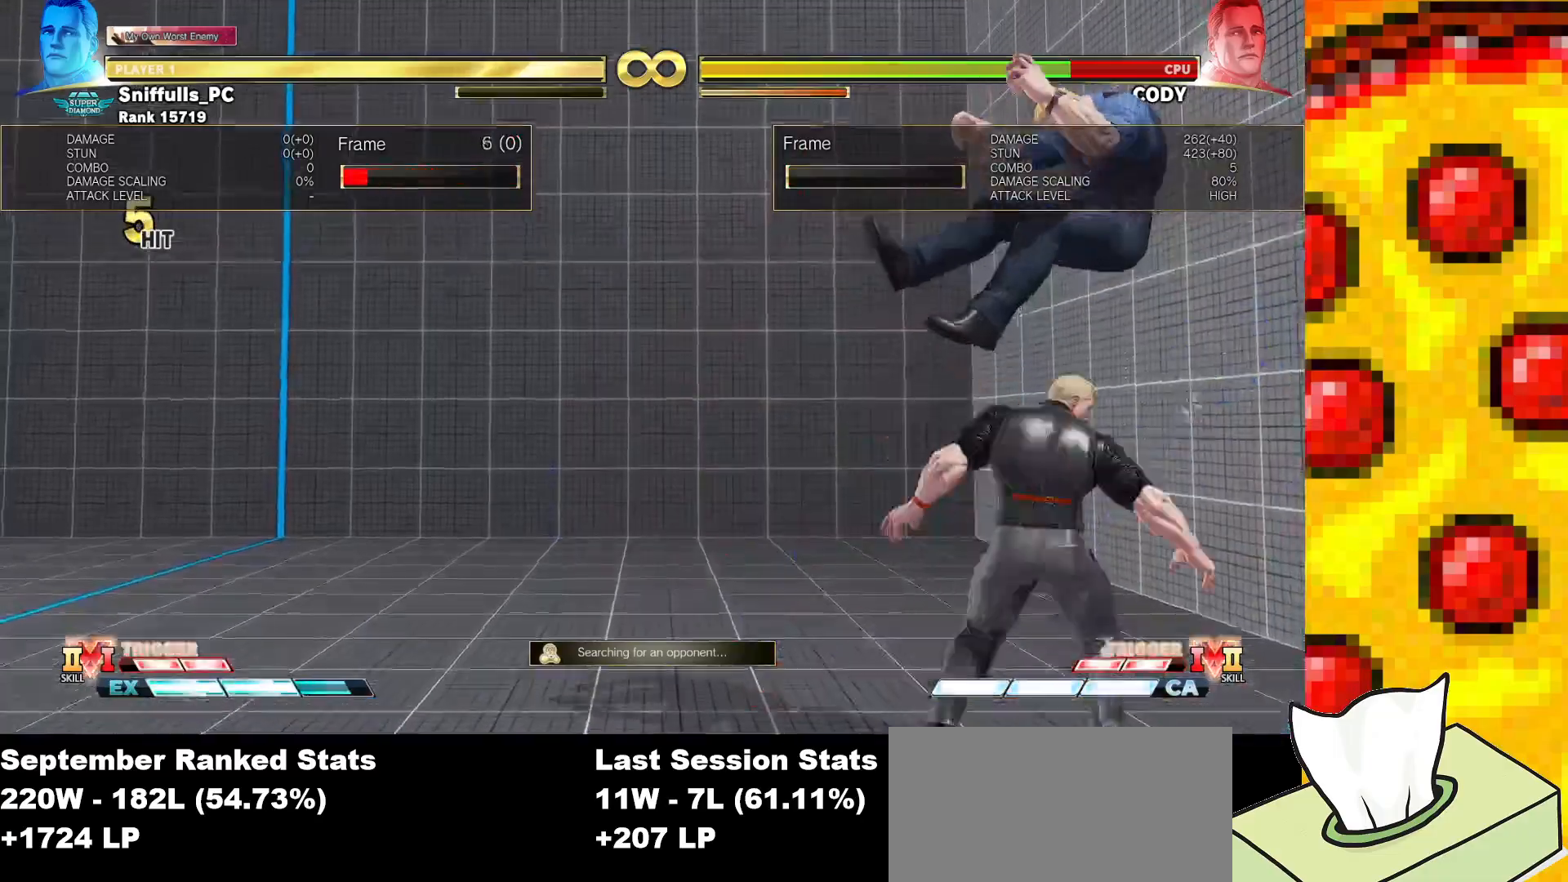
{"buttons": ["DPAD_DOWN", "DPAD_RIGHT"], "events": [[50, "CIRCLE", "down"], [50, "TRIANGLE", "down"], [133, "CIRCLE", "up"], [150, "TRIANGLE", "up"], [250, "R1", "down"], [350, "R1", "up"], [417, "DPAD_DOWN", "down"], [483, "DPAD_RIGHT", "down"]]}
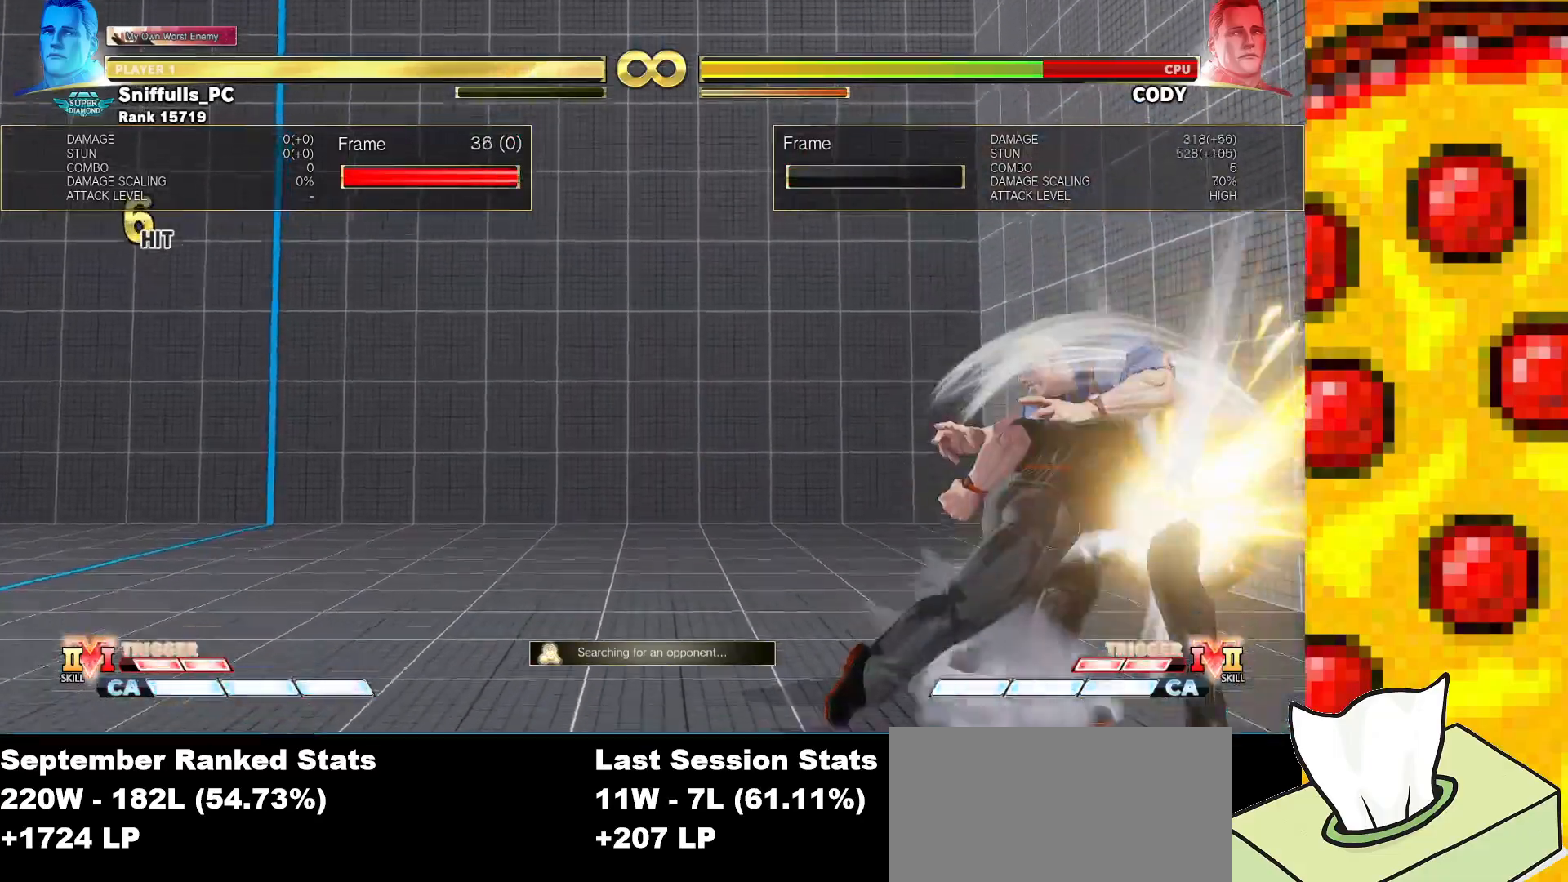
{"buttons": [], "events": [[33, "DPAD_DOWN", "up"], [67, "CIRCLE", "down"], [83, "DPAD_RIGHT", "up"], [133, "CIRCLE", "up"]]}
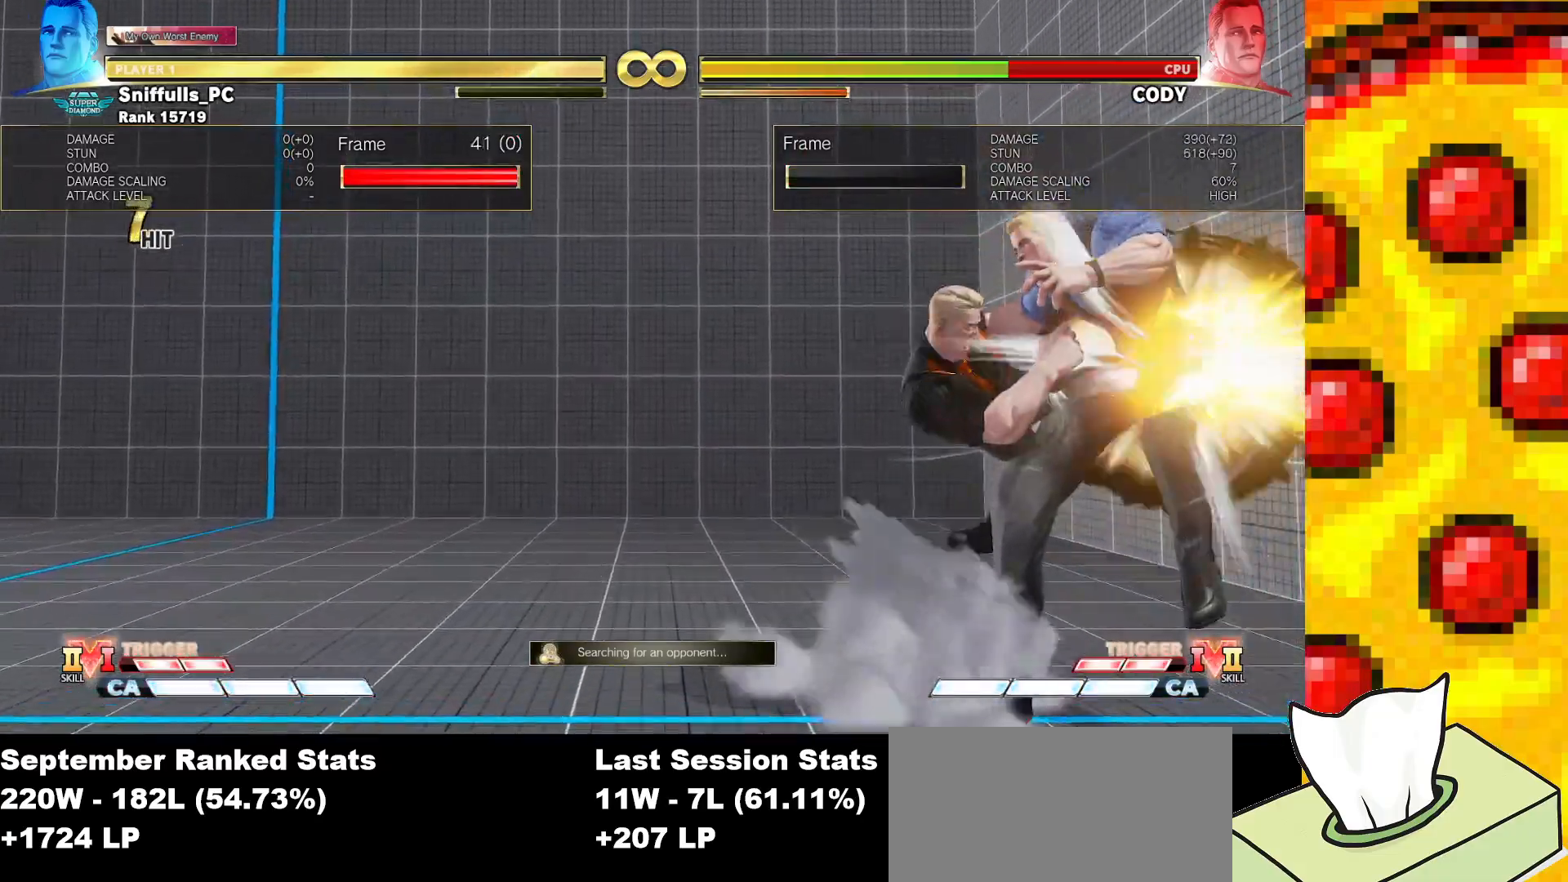
{"buttons": ["DPAD_LEFT"], "events": [[483, "DPAD_LEFT", "down"]]}
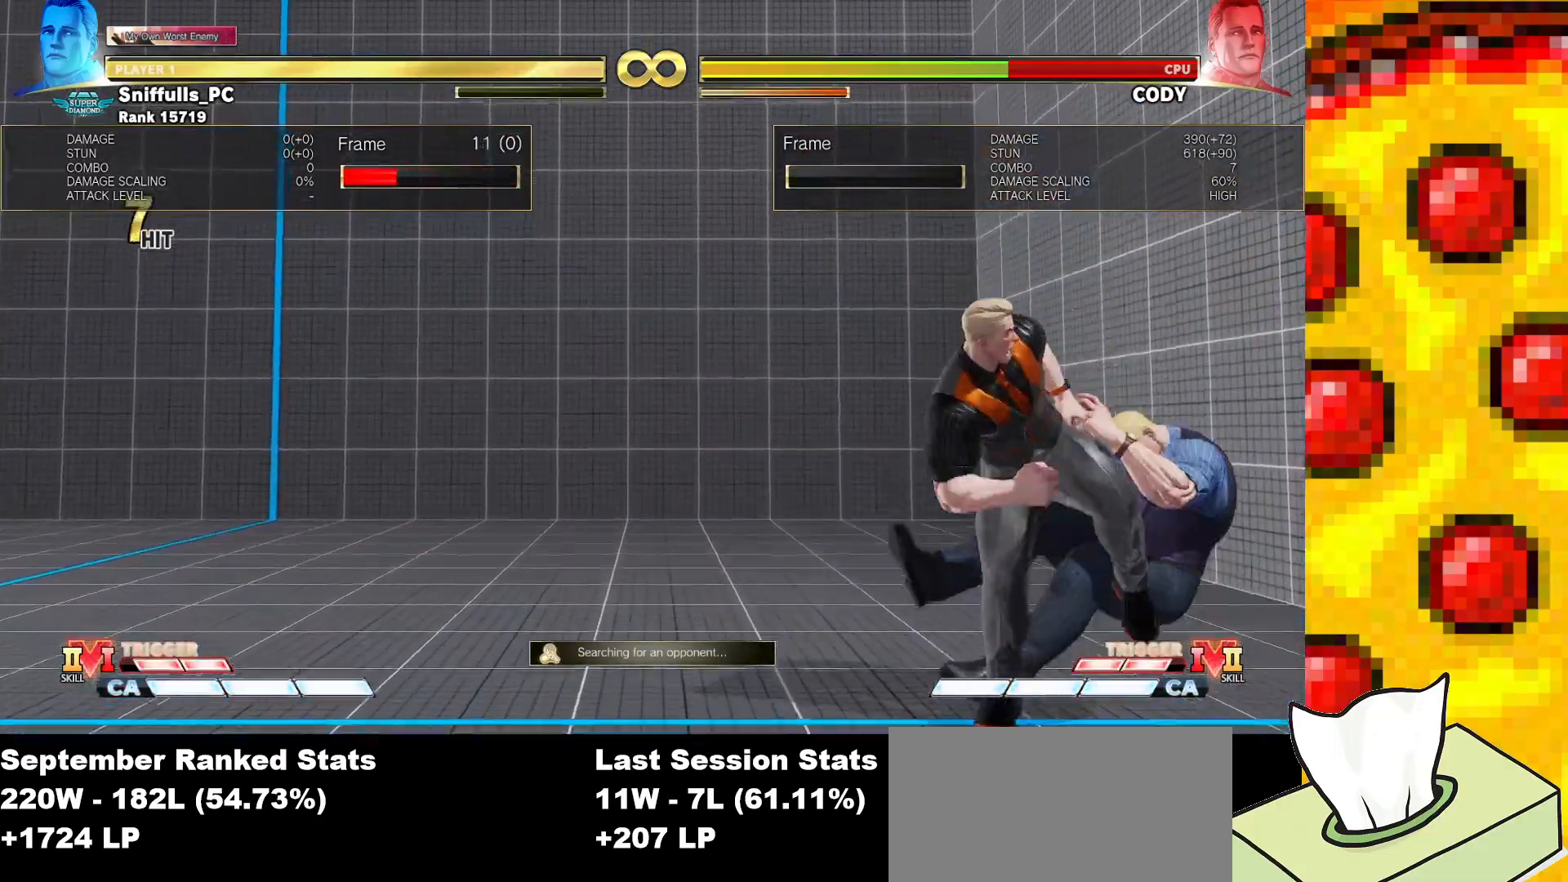
{"buttons": ["DPAD_LEFT"], "events": []}
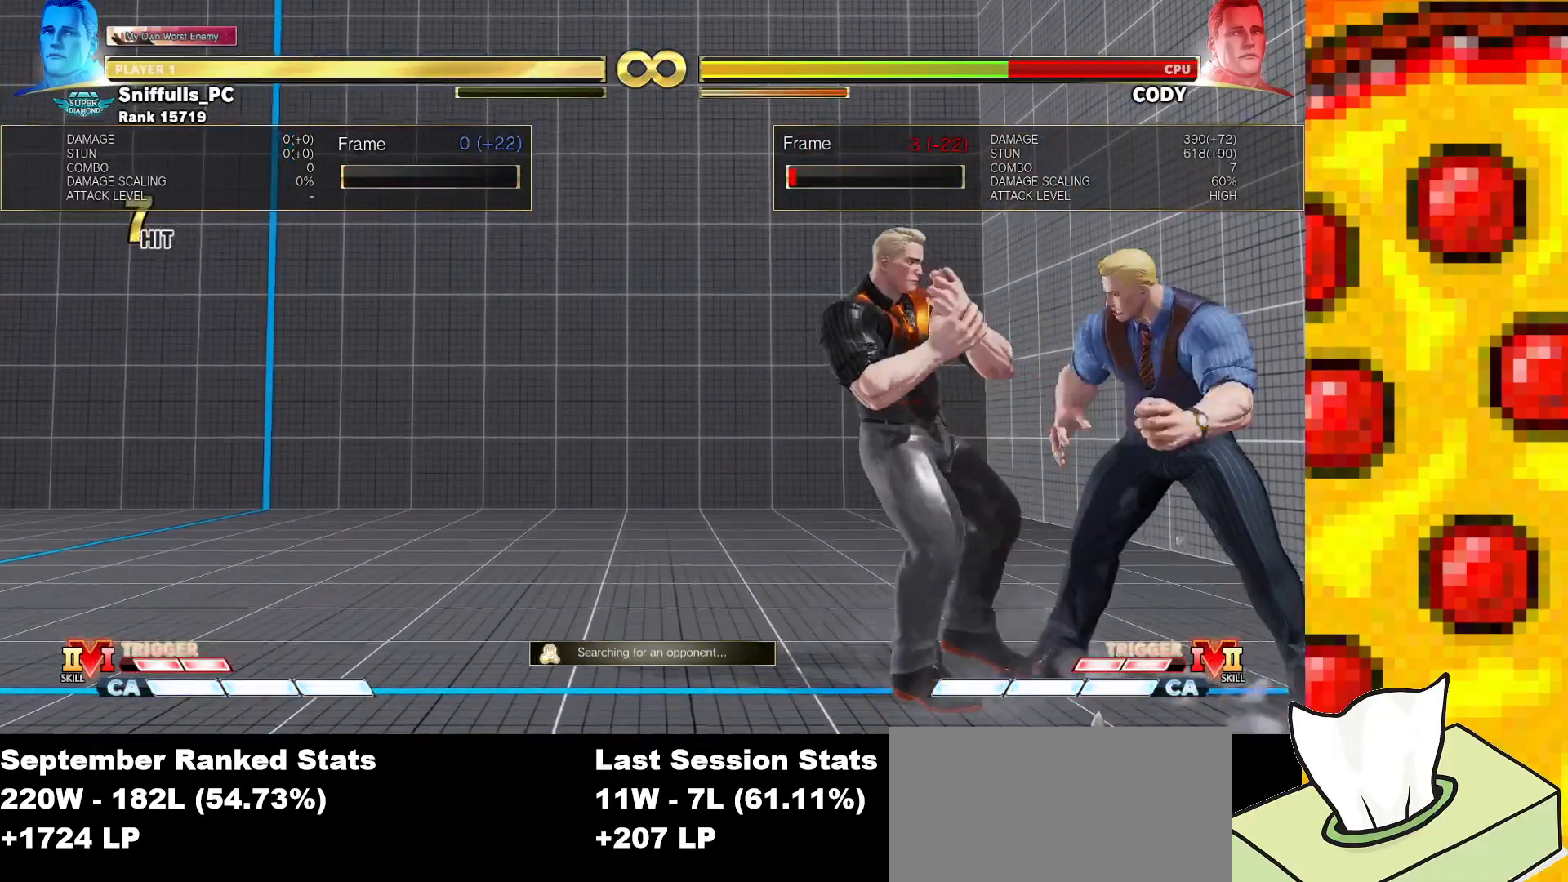
{"buttons": ["DPAD_LEFT"], "events": []}
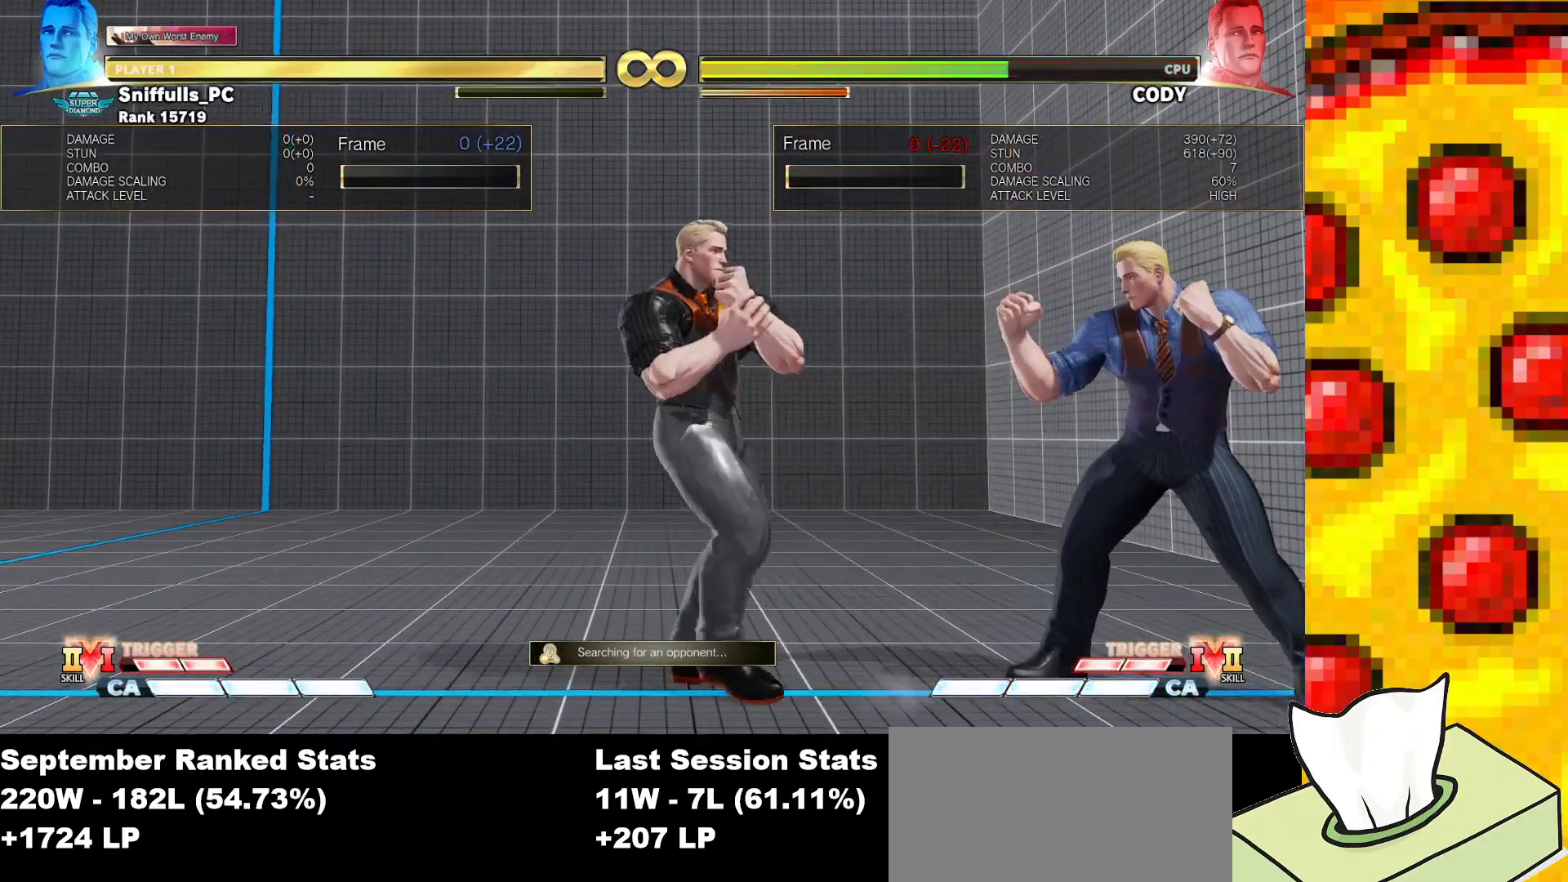
{"buttons": [], "events": [[150, "DPAD_LEFT", "up"], [217, "DPAD_RIGHT", "down"], [217, "DPAD_UP", "down"], [433, "DPAD_RIGHT", "up"], [433, "DPAD_UP", "up"]]}
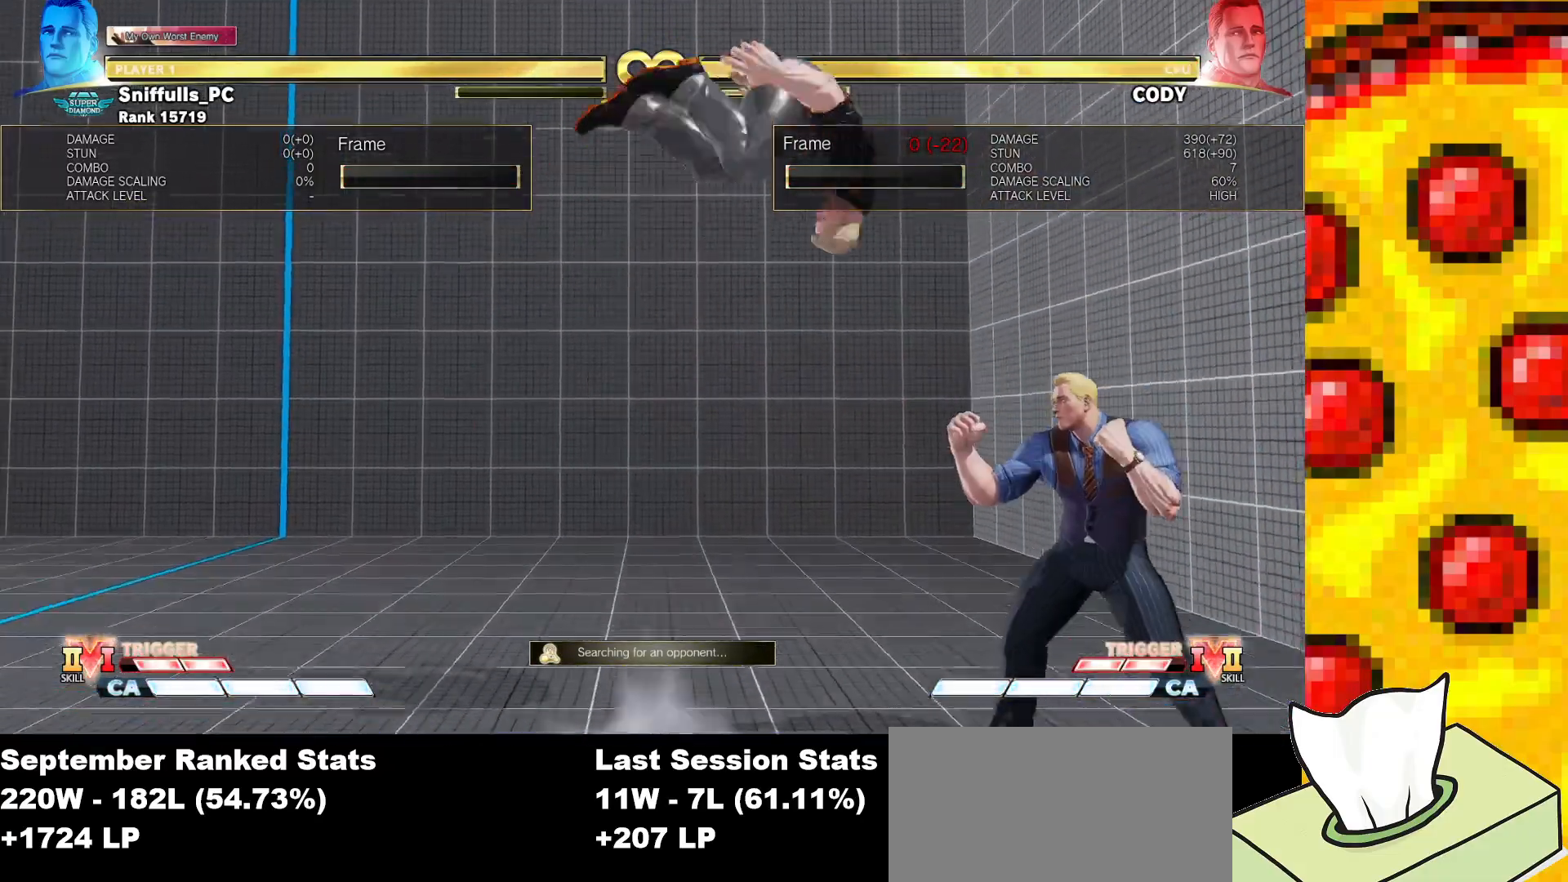
{"buttons": [], "events": [[200, "R2", "down"], [367, "R2", "up"]]}
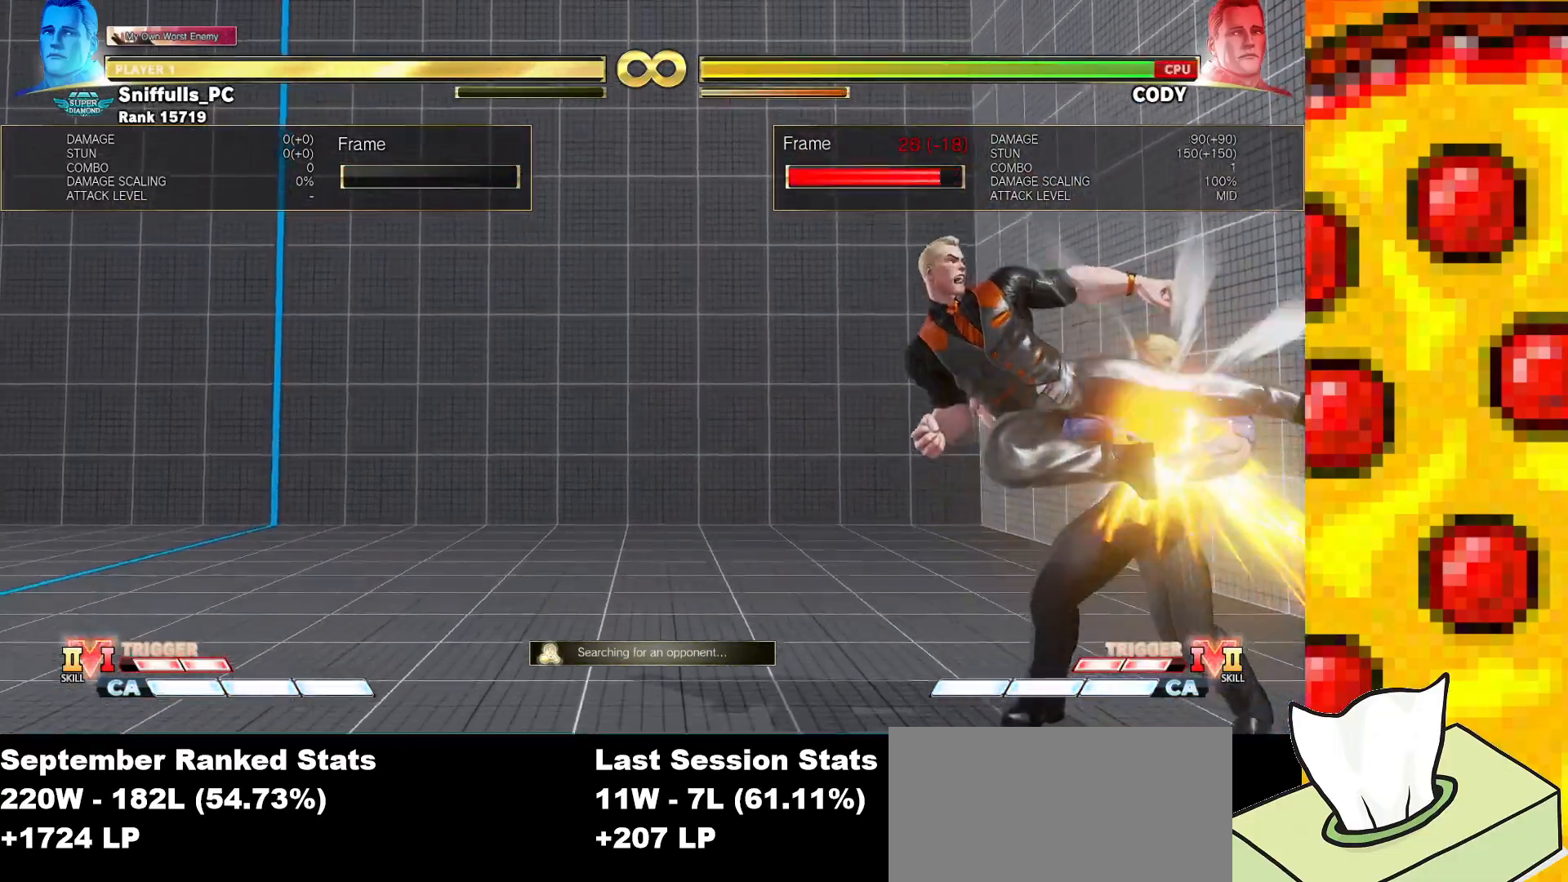
{"buttons": ["DPAD_DOWN"], "events": [[217, "R1", "down"], [400, "R1", "up"], [483, "DPAD_DOWN", "down"]]}
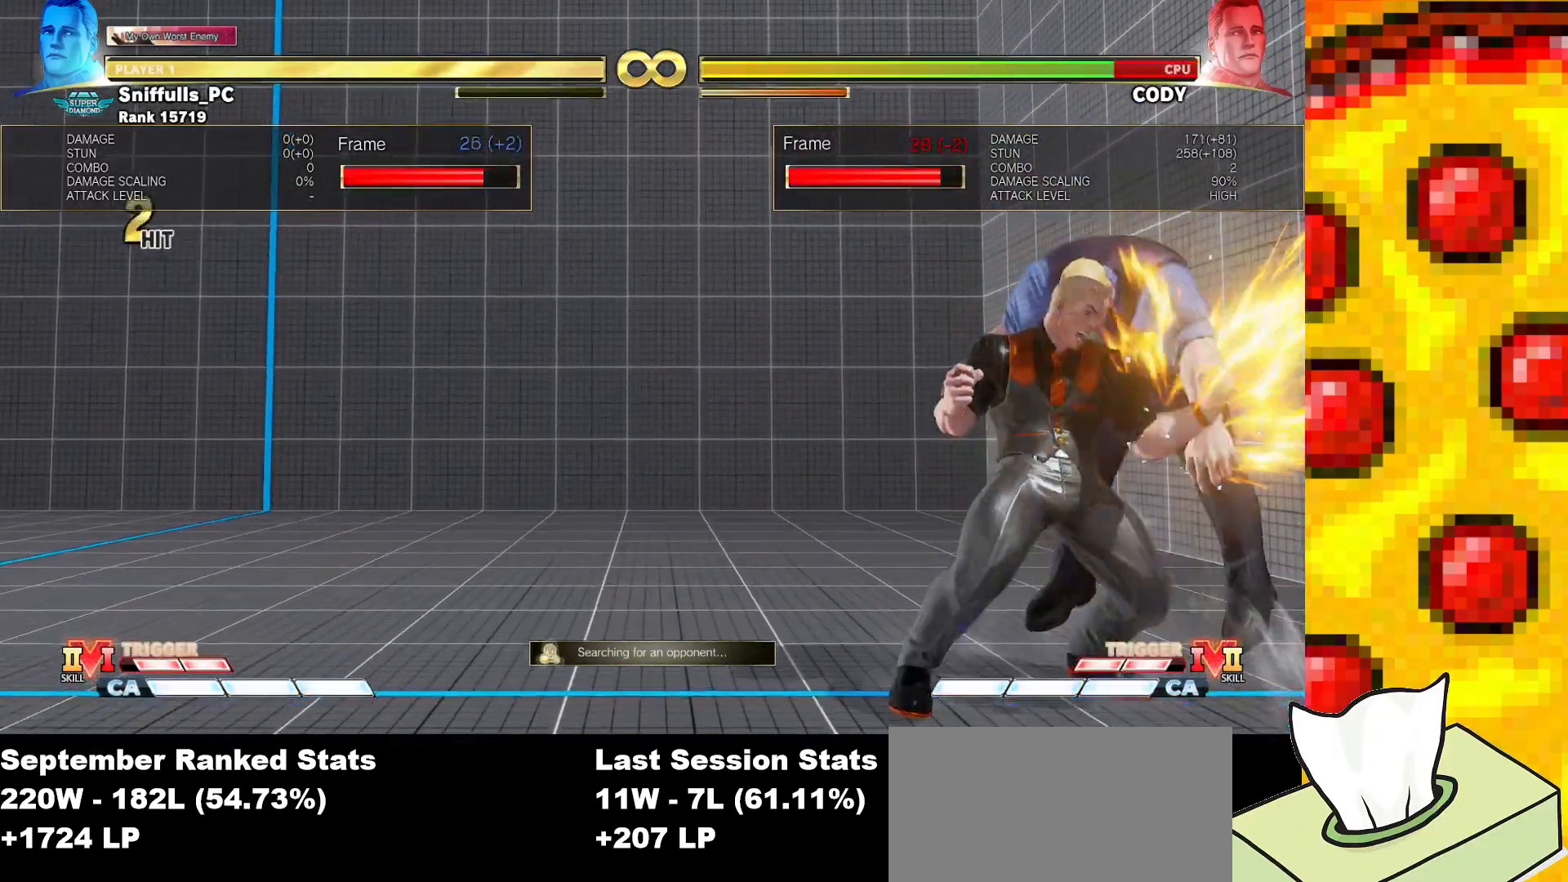
{"buttons": [], "events": [[67, "DPAD_RIGHT", "down"], [133, "DPAD_DOWN", "up"], [167, "CIRCLE", "down"], [167, "CROSS", "down"], [183, "DPAD_RIGHT", "up"], [250, "CIRCLE", "up"], [250, "CROSS", "up"]]}
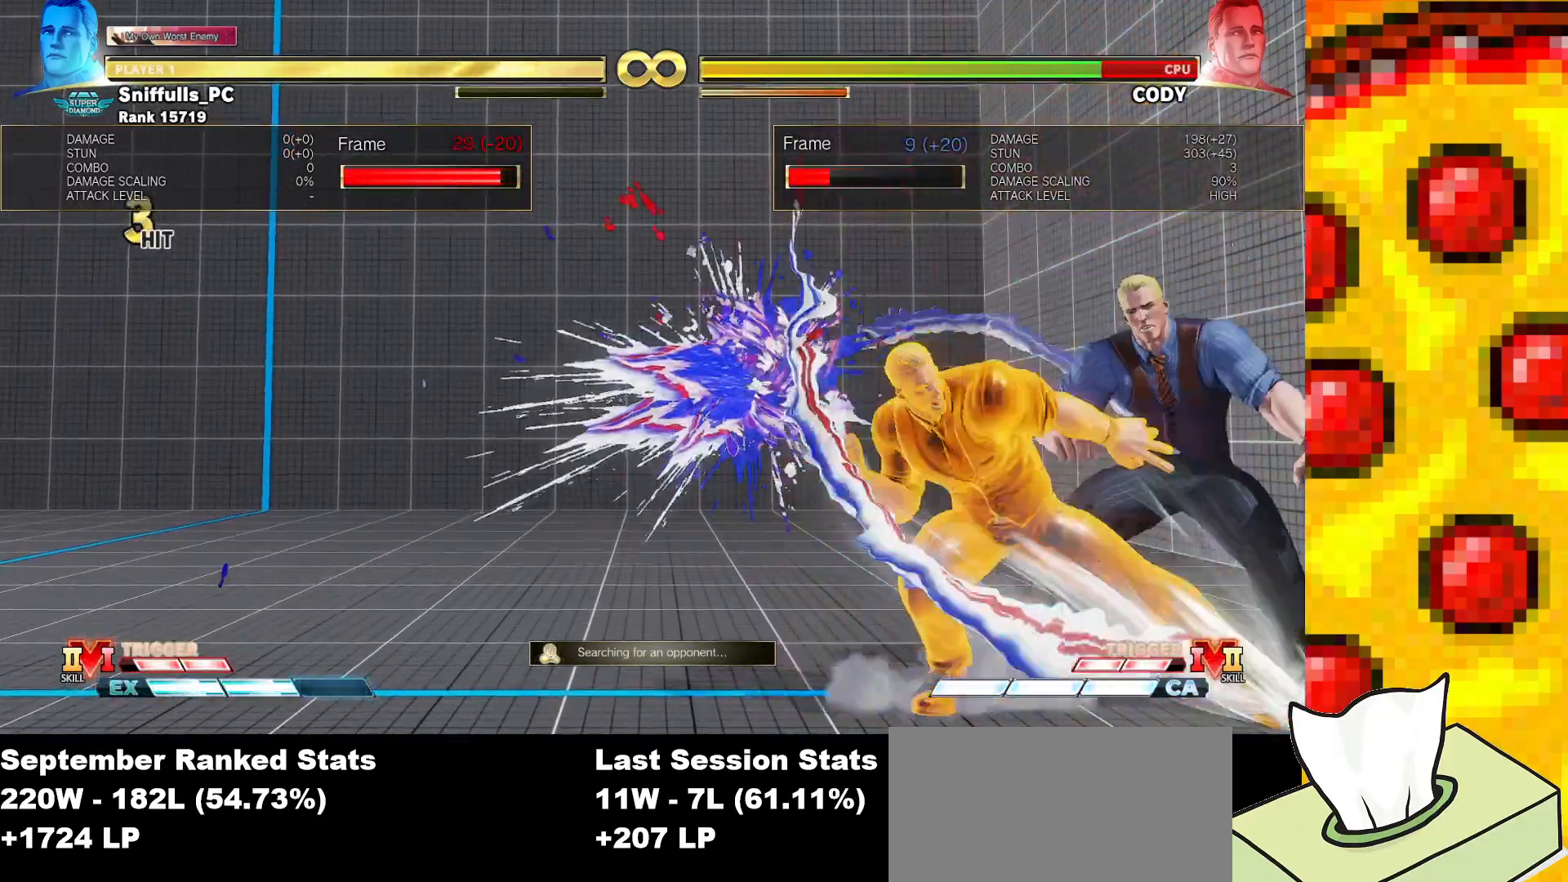
{"buttons": [], "events": []}
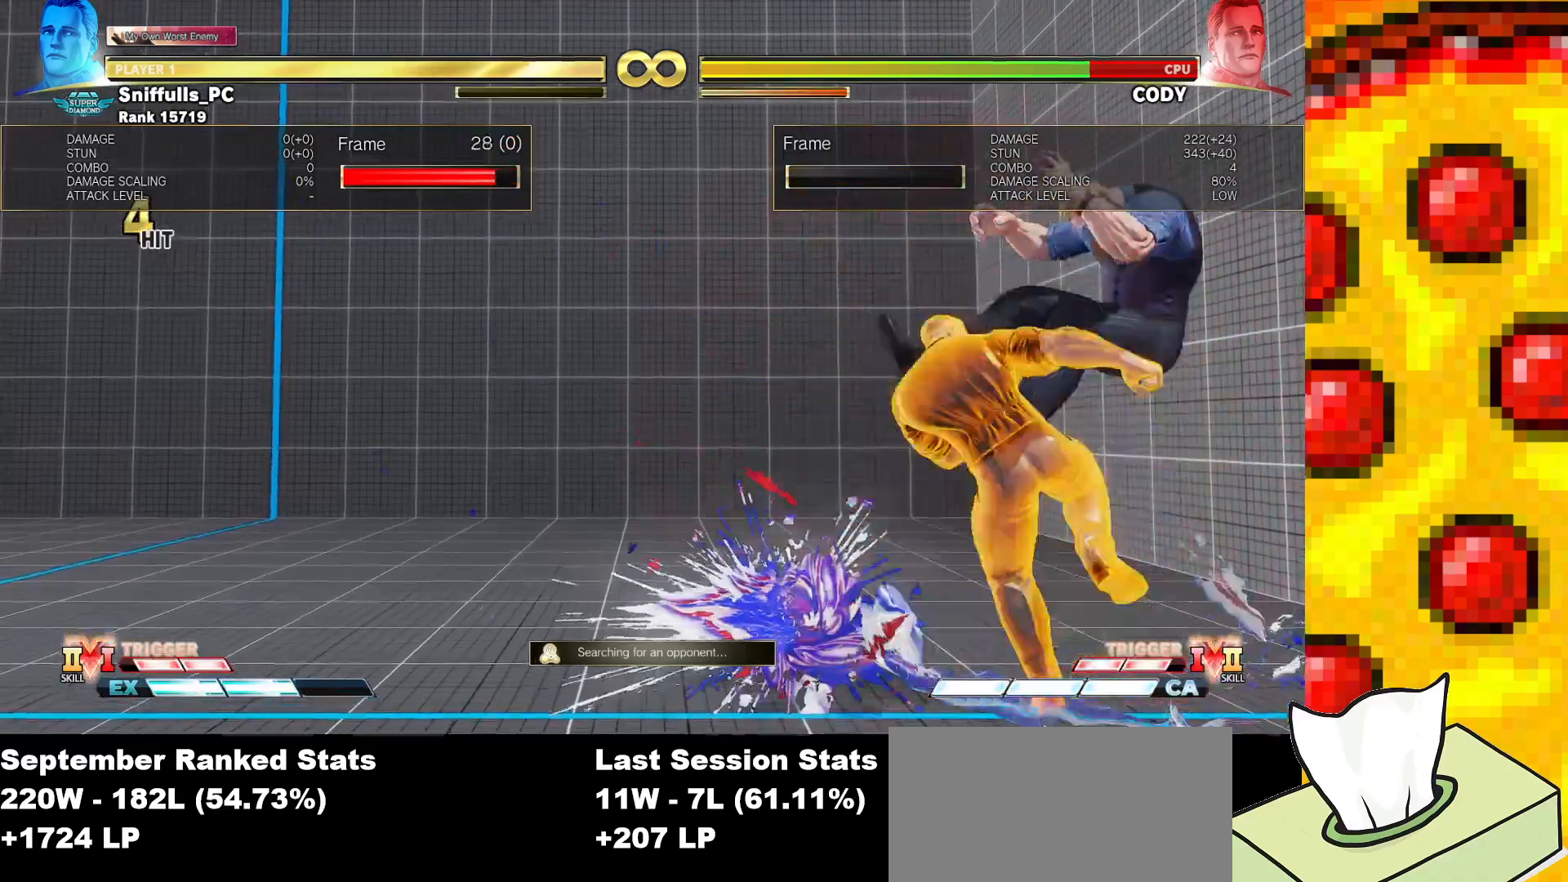
{"buttons": [], "events": []}
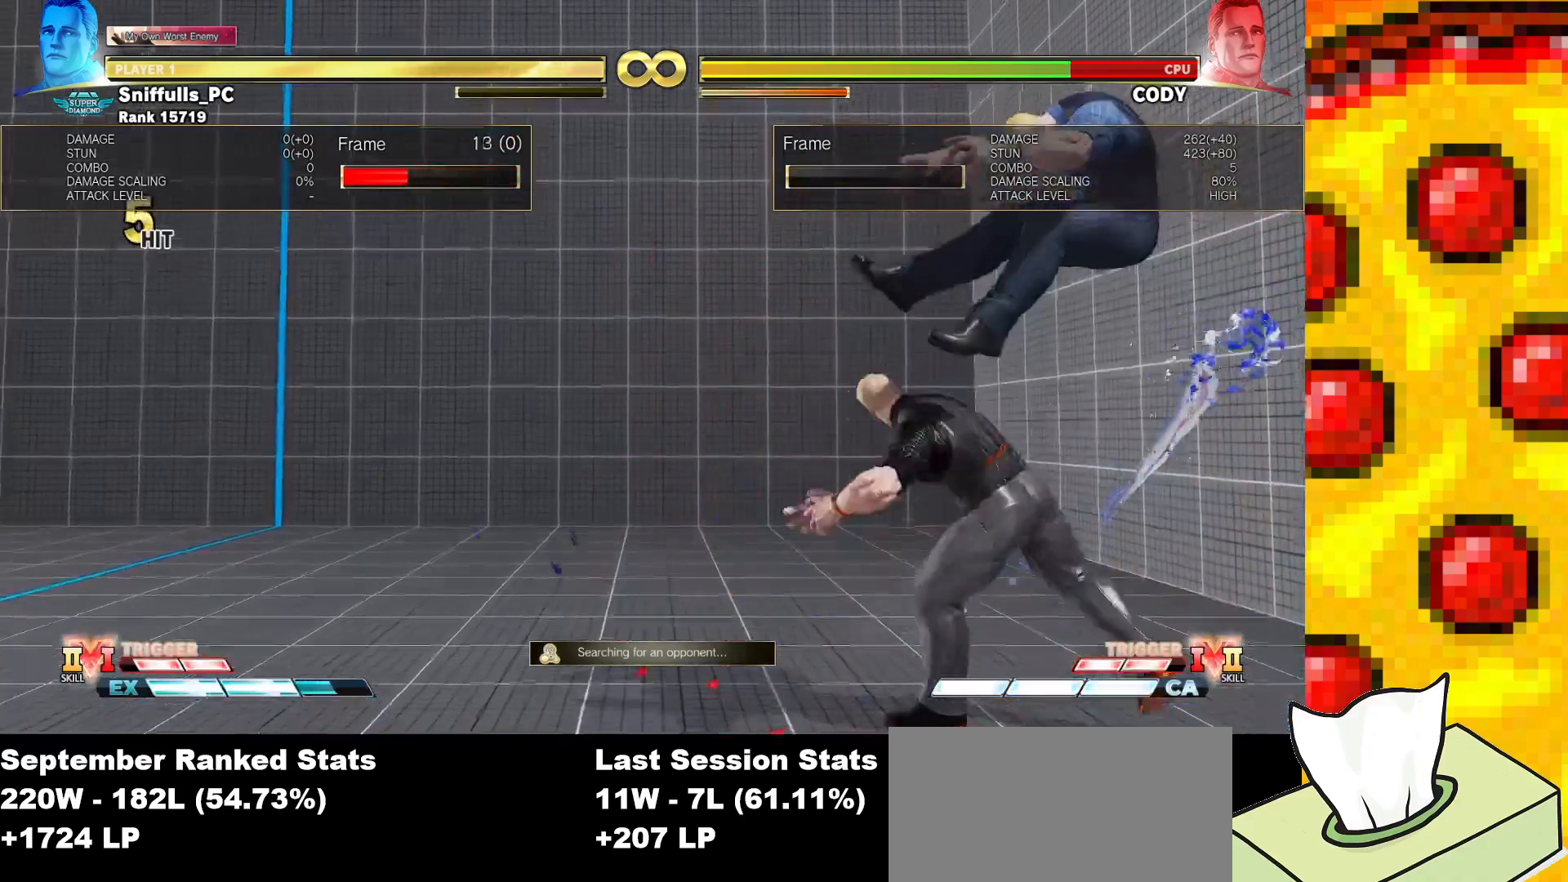
{"buttons": ["DPAD_DOWN"], "events": [[150, "CIRCLE", "down"], [167, "TRIANGLE", "down"], [250, "CIRCLE", "up"], [250, "TRIANGLE", "up"], [333, "R1", "down"], [433, "R1", "up"], [450, "DPAD_DOWN", "down"]]}
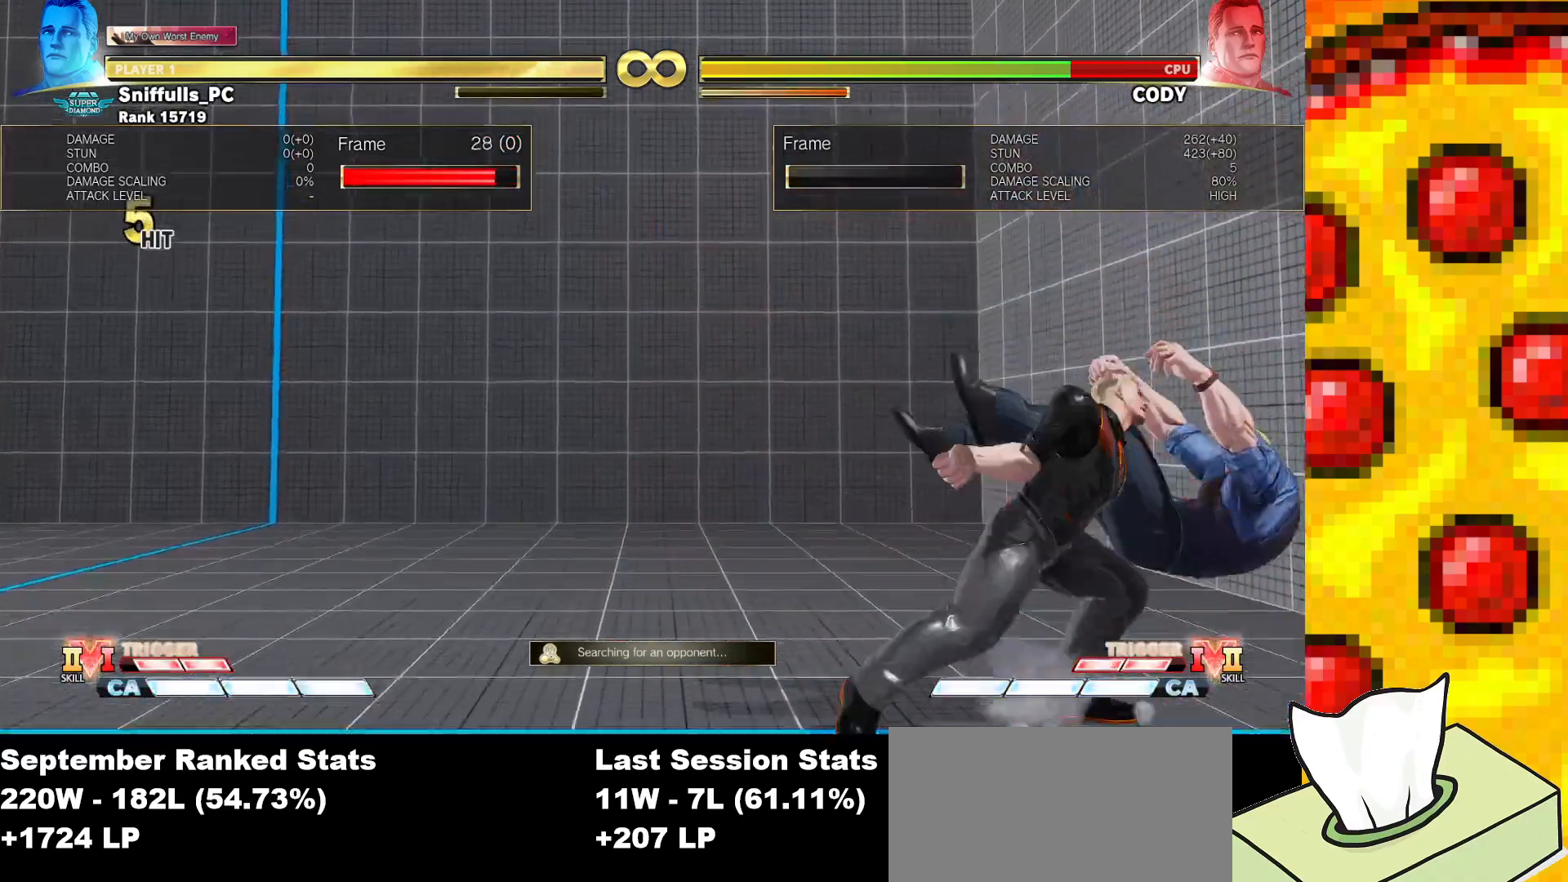
{"buttons": [], "events": [[50, "DPAD_RIGHT", "down"], [83, "DPAD_DOWN", "up"], [133, "R2", "down"], [167, "DPAD_RIGHT", "up"], [200, "R2", "up"]]}
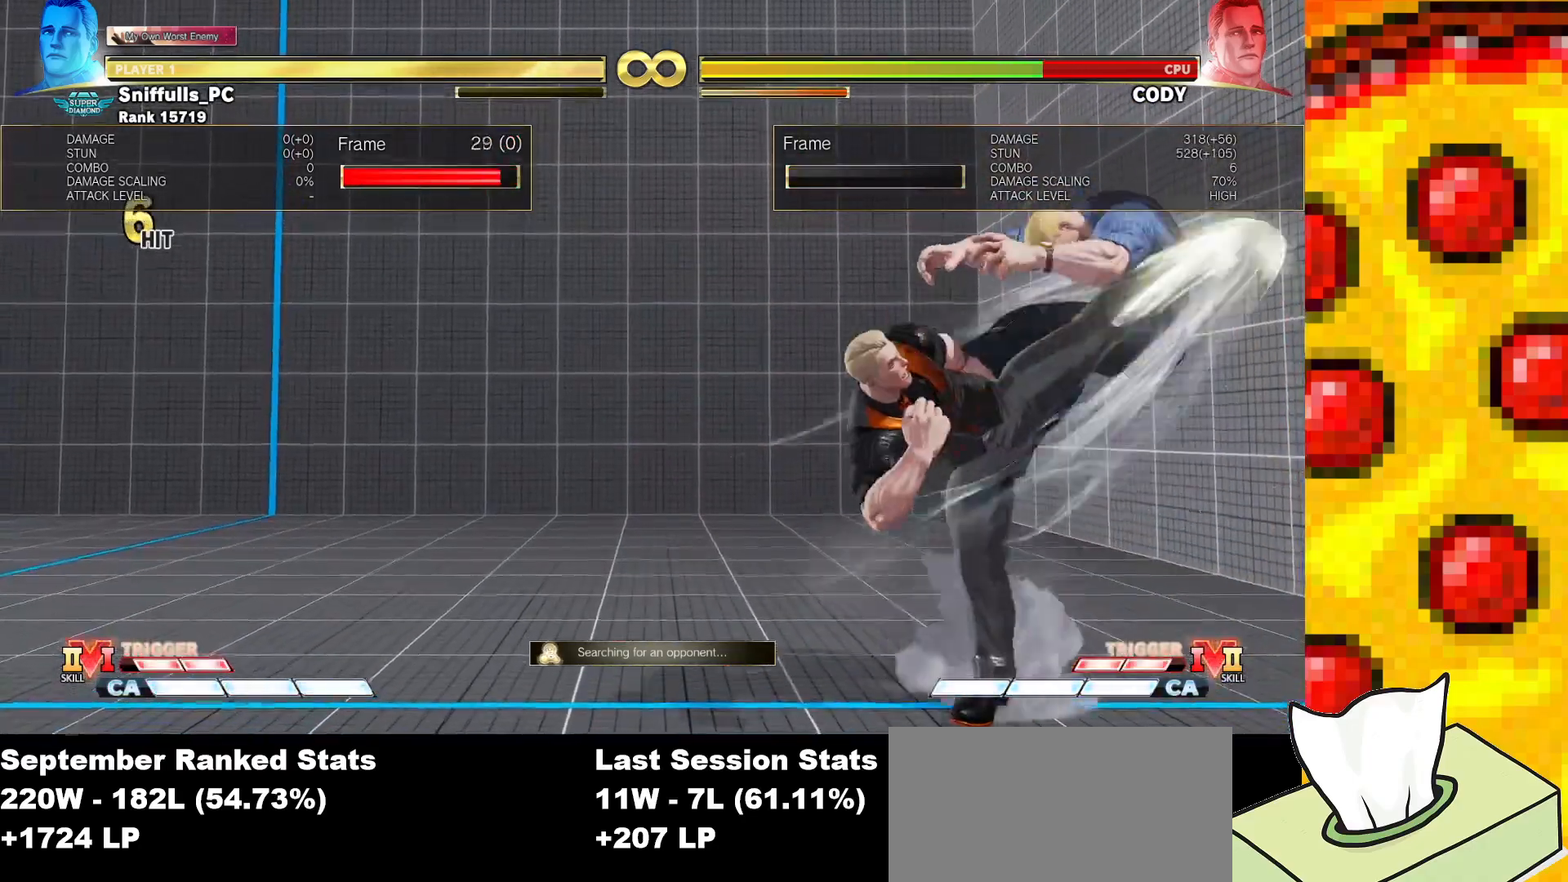
{"buttons": [], "events": []}
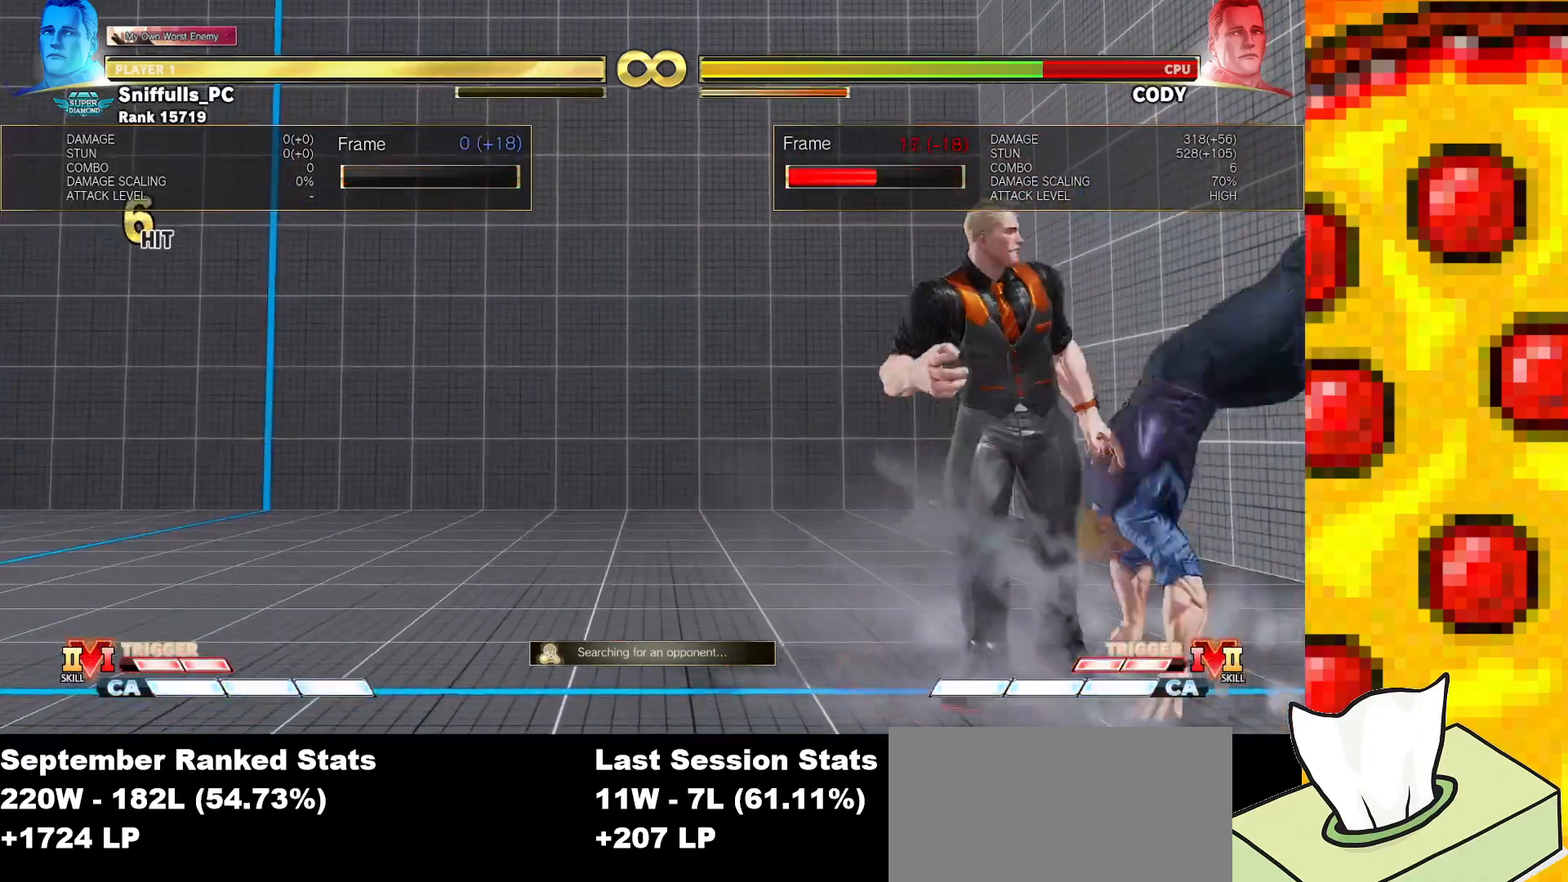
{"buttons": ["DPAD_LEFT"], "events": [[50, "DPAD_LEFT", "down"]]}
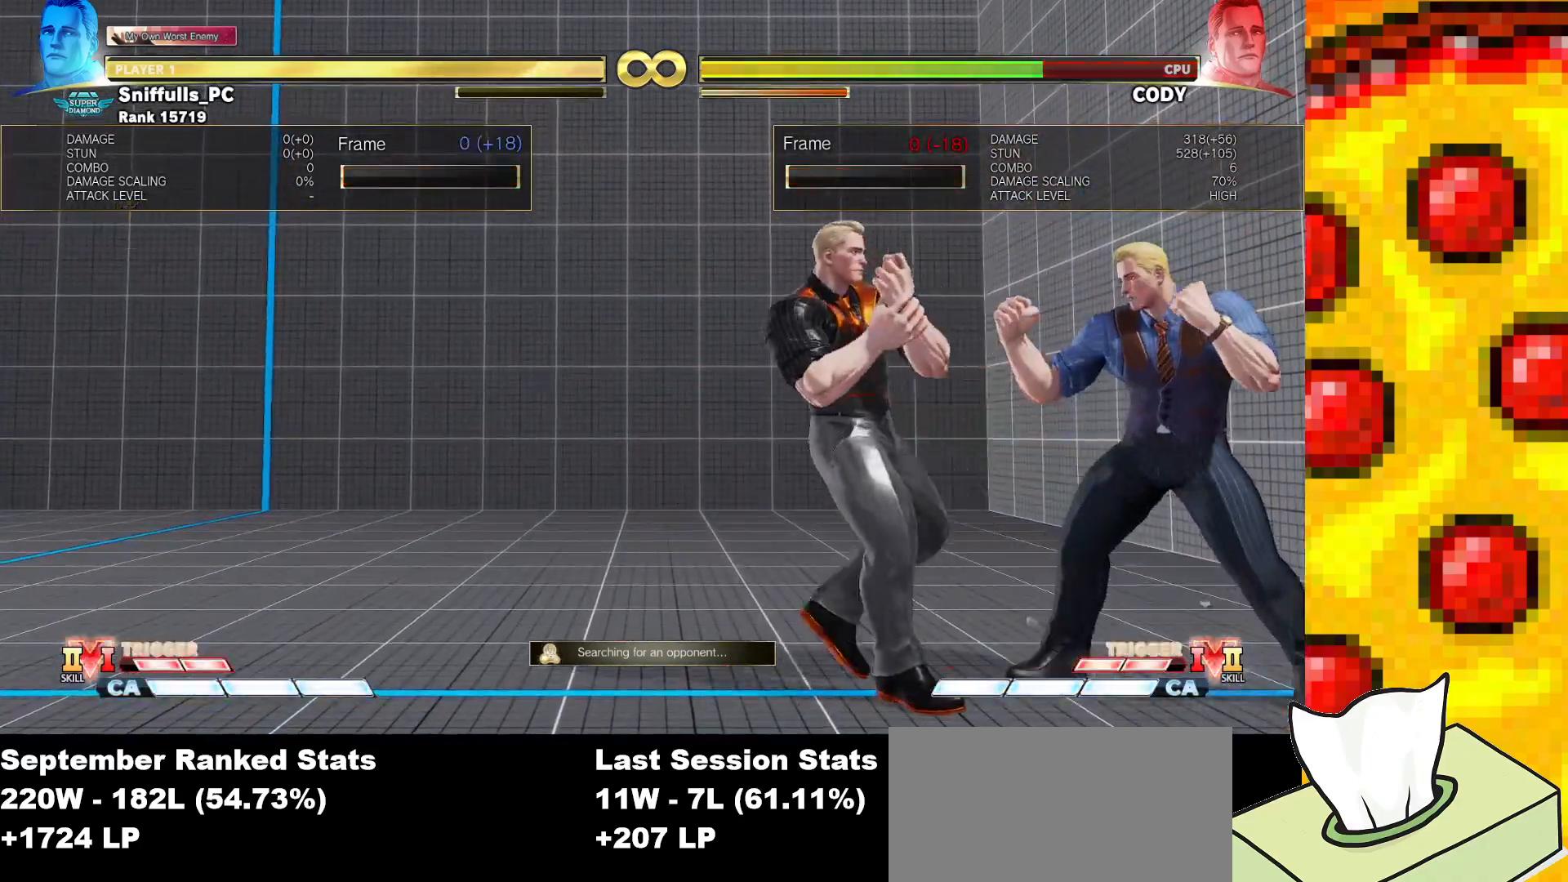
{"buttons": ["DPAD_UP", "DPAD_RIGHT"], "events": [[433, "DPAD_LEFT", "up"], [483, "DPAD_RIGHT", "down"], [483, "DPAD_UP", "down"]]}
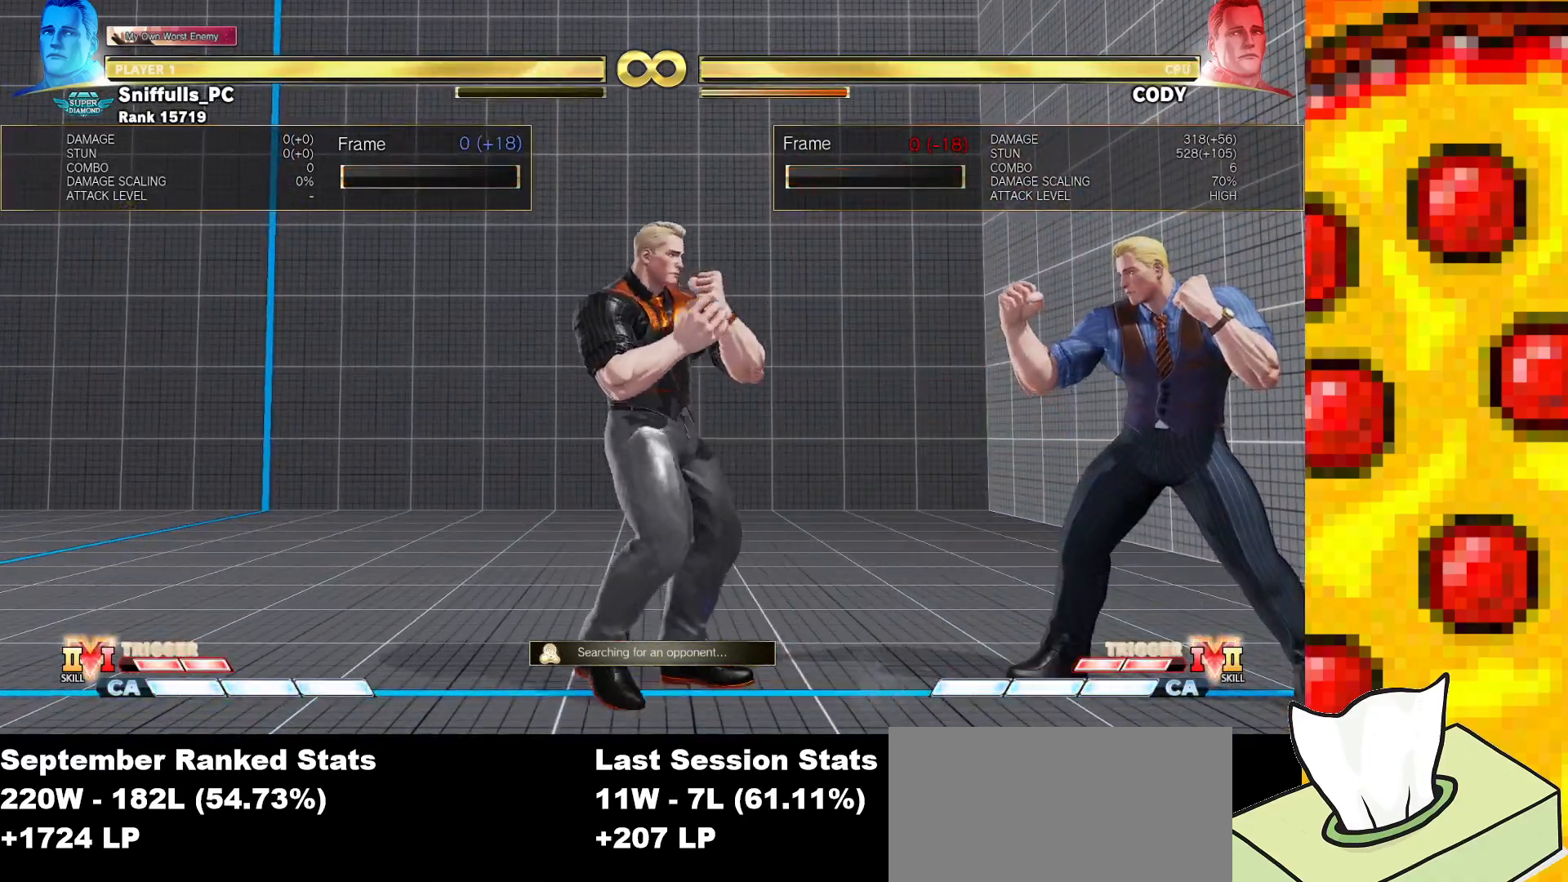
{"buttons": ["R2"], "events": [[217, "DPAD_RIGHT", "up"], [233, "DPAD_UP", "up"], [483, "R2", "down"]]}
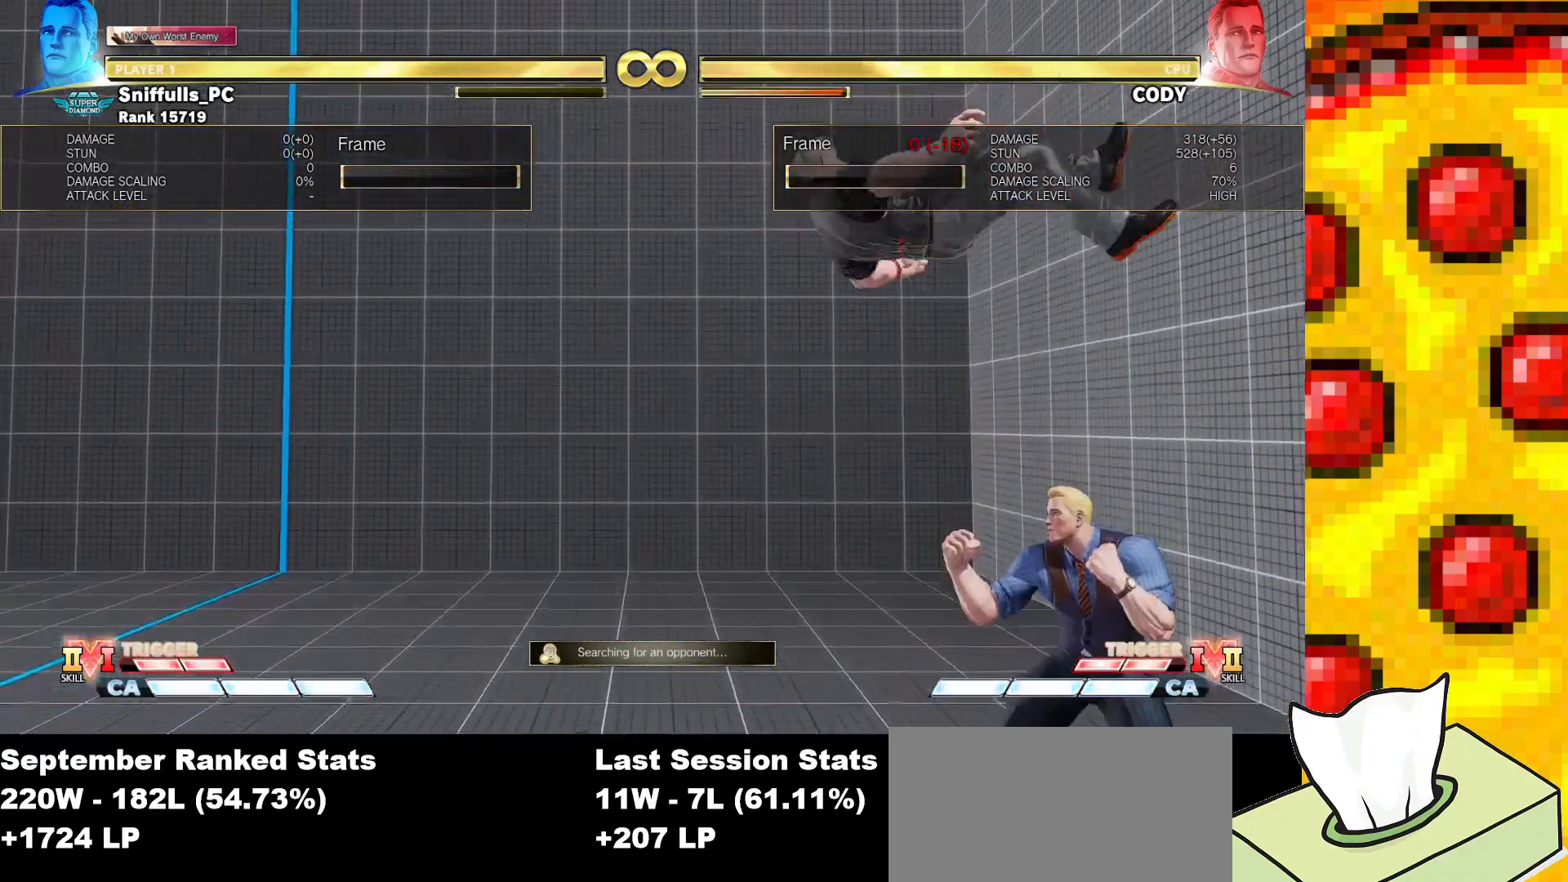
{"buttons": ["R1"], "events": [[150, "R2", "up"], [467, "R1", "down"]]}
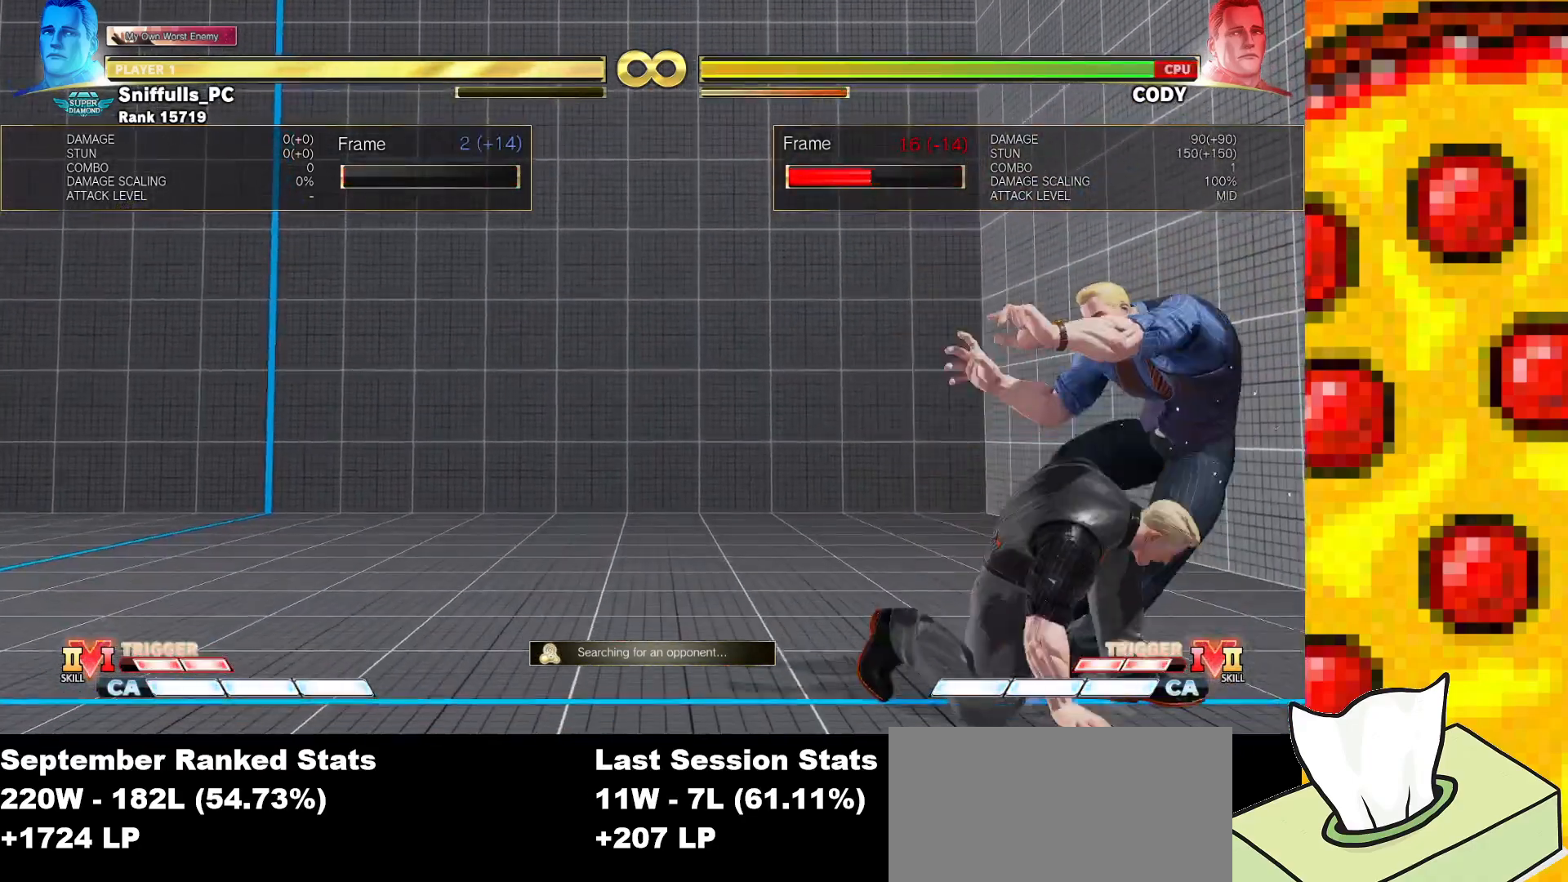
{"buttons": ["CROSS", "CIRCLE"], "events": [[183, "R1", "up"], [300, "DPAD_DOWN", "down"], [367, "DPAD_RIGHT", "down"], [433, "DPAD_DOWN", "up"], [450, "CIRCLE", "down"], [450, "CROSS", "down"], [500, "DPAD_RIGHT", "up"]]}
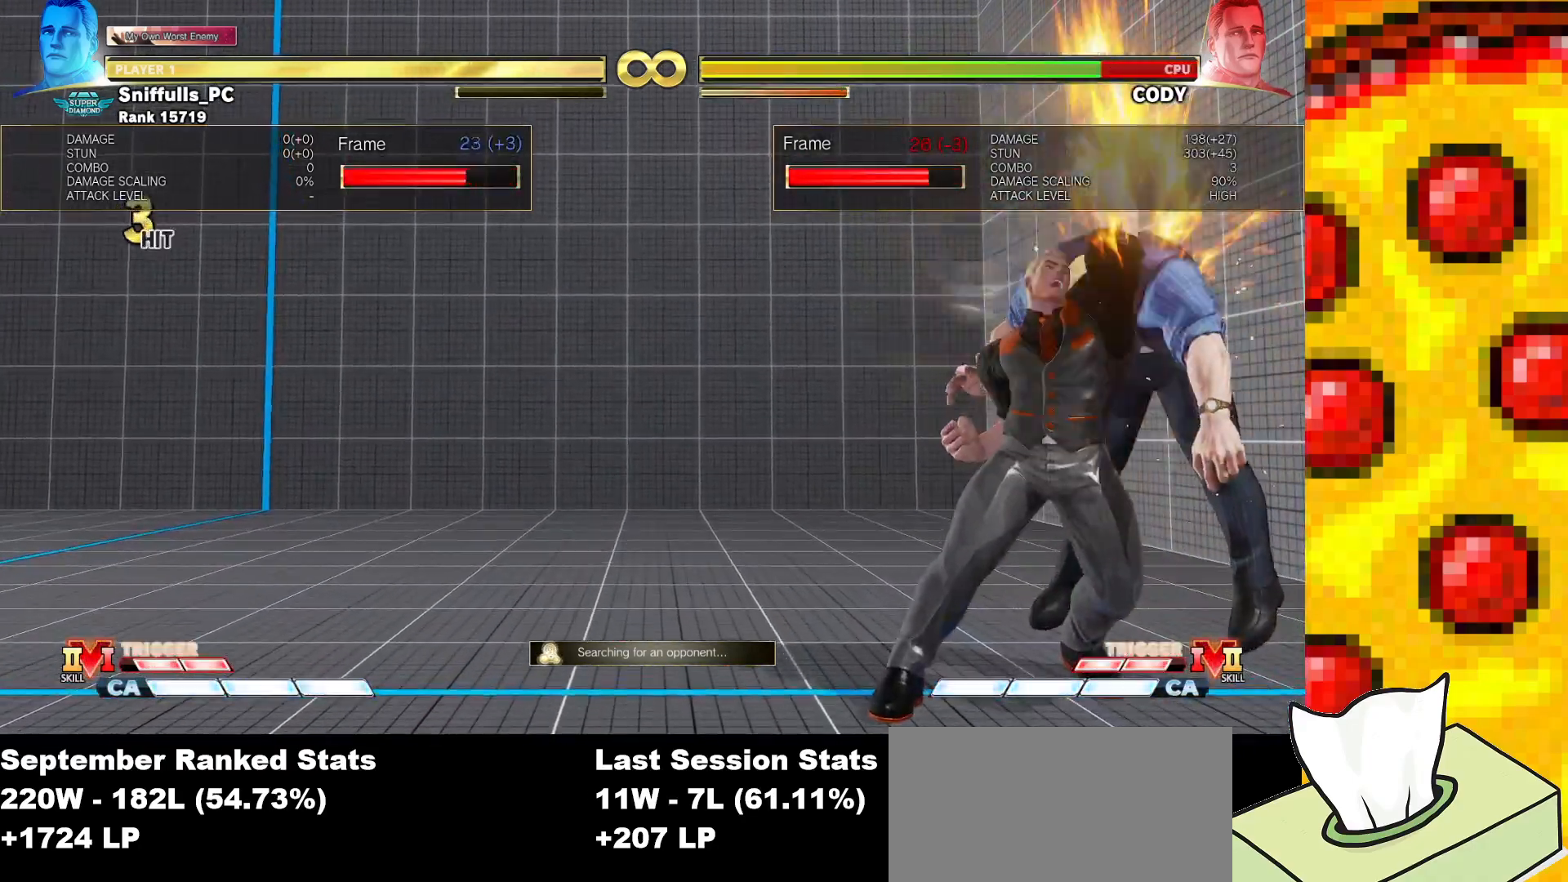
{"buttons": [], "events": [[17, "CROSS", "up"], [50, "CIRCLE", "up"]]}
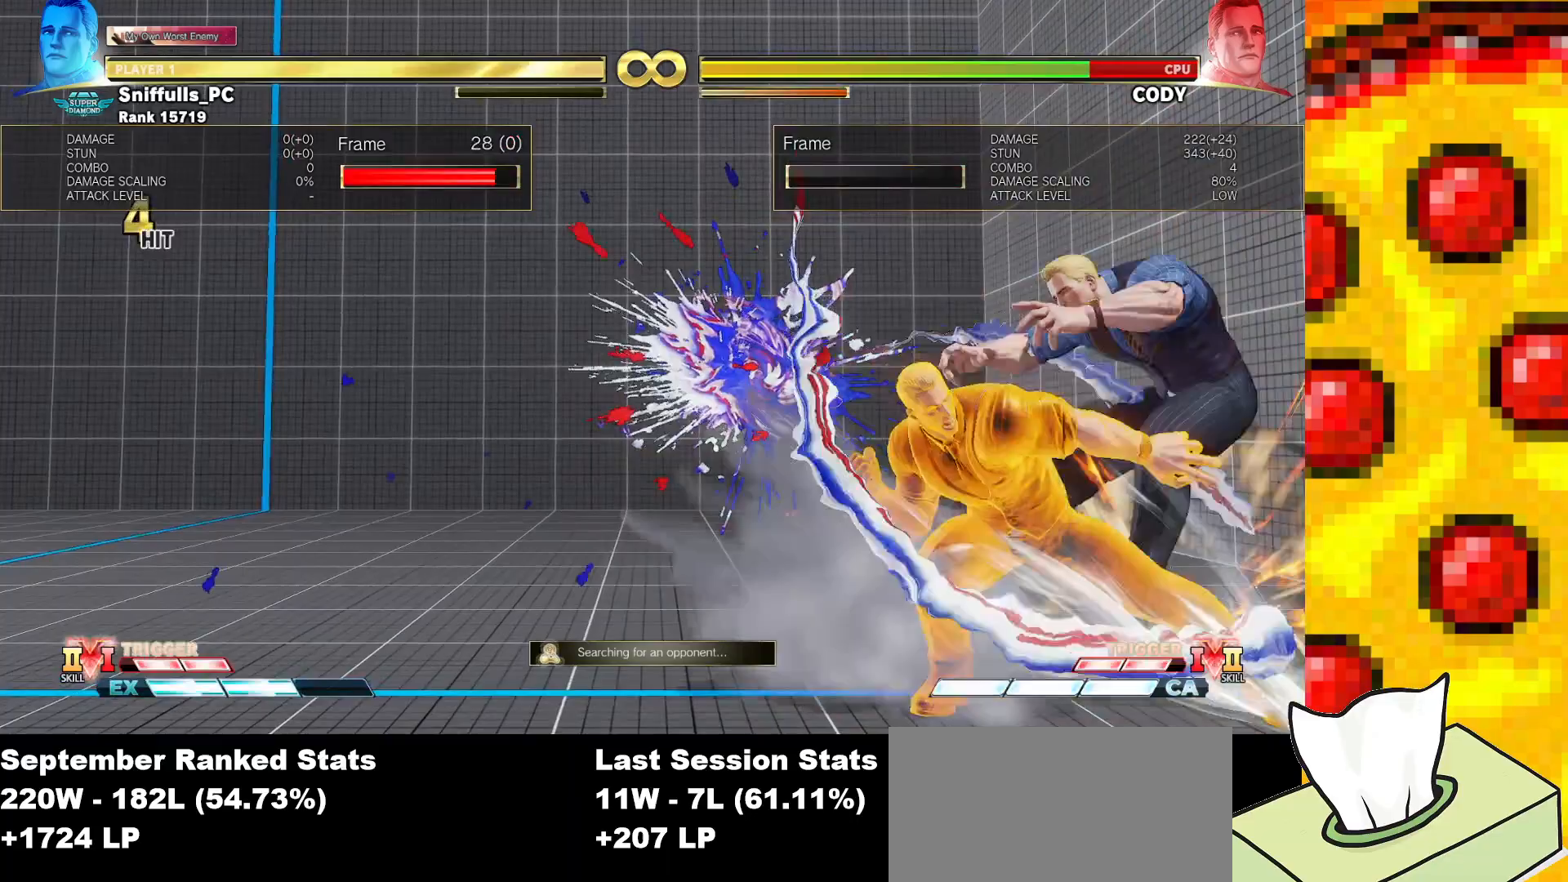
{"buttons": [], "events": []}